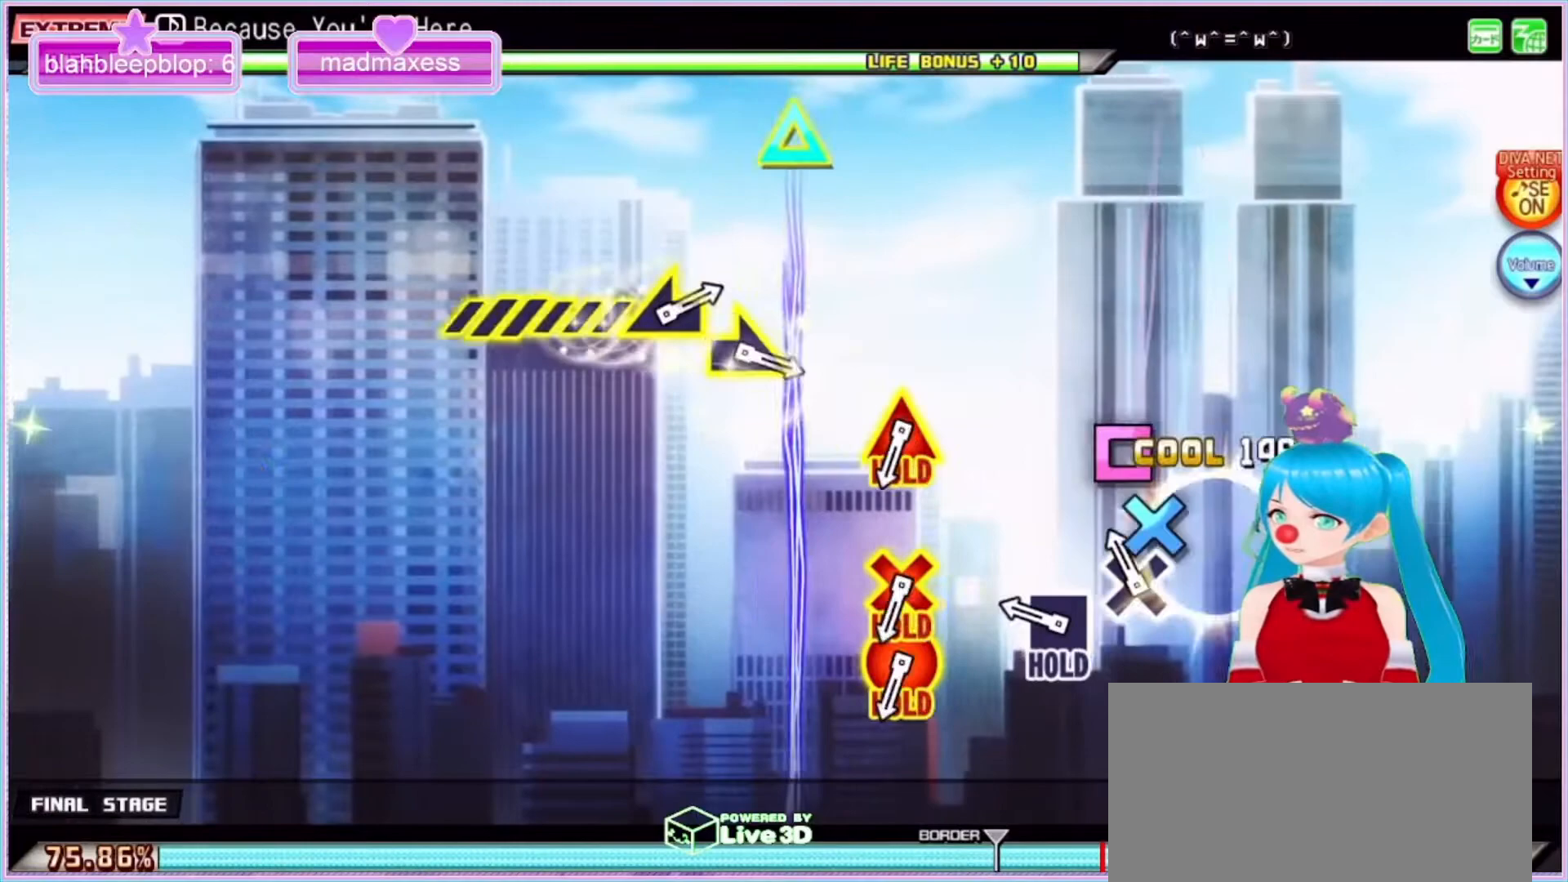
Gameplay with a controller (PlayStation layout); each line is a JSON object with the inputs held at the frame after it. "events" lists button and stick changes between this image and that frame as [ms after this image, input, new state], when the widget could be followed in between. Not read: L3 R3.
{"buttons": [], "left_stick": "center", "right_stick": "center", "events": [[133, "SQUARE", "down"], [200, "SQUARE", "up"], [333, "SQUARE", "down"], [433, "SQUARE", "up"]]}
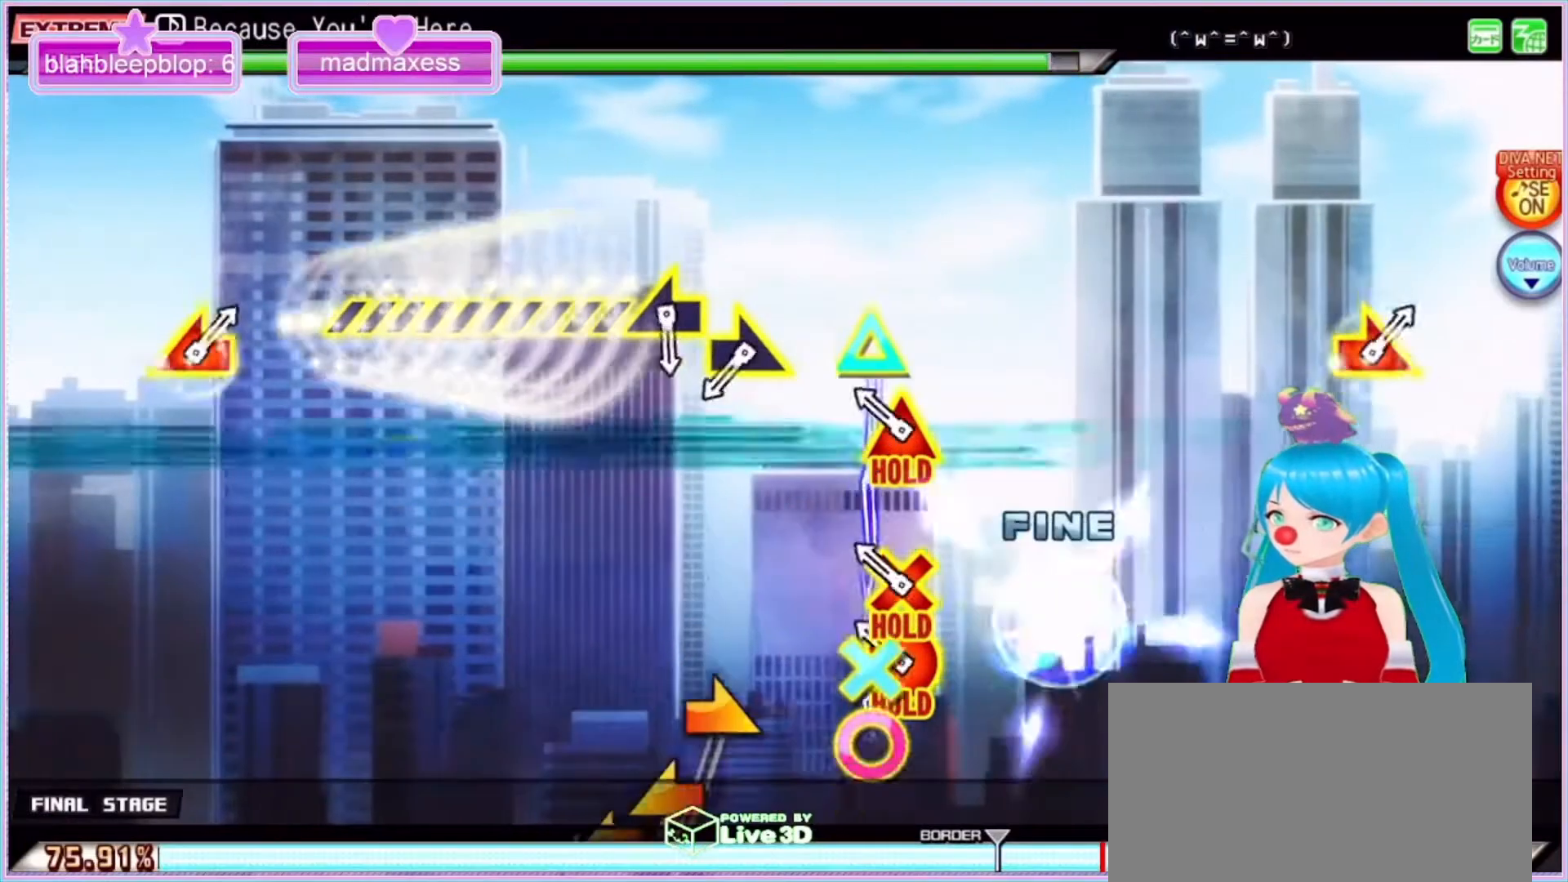
{"buttons": [], "left_stick": "center", "right_stick": "center", "events": [[133, "CIRCLE", "down"], [133, "CROSS", "down"], [133, "DPAD_UP", "down"], [333, "DPAD_UP", "up"], [367, "CIRCLE", "up"], [367, "CROSS", "up"]]}
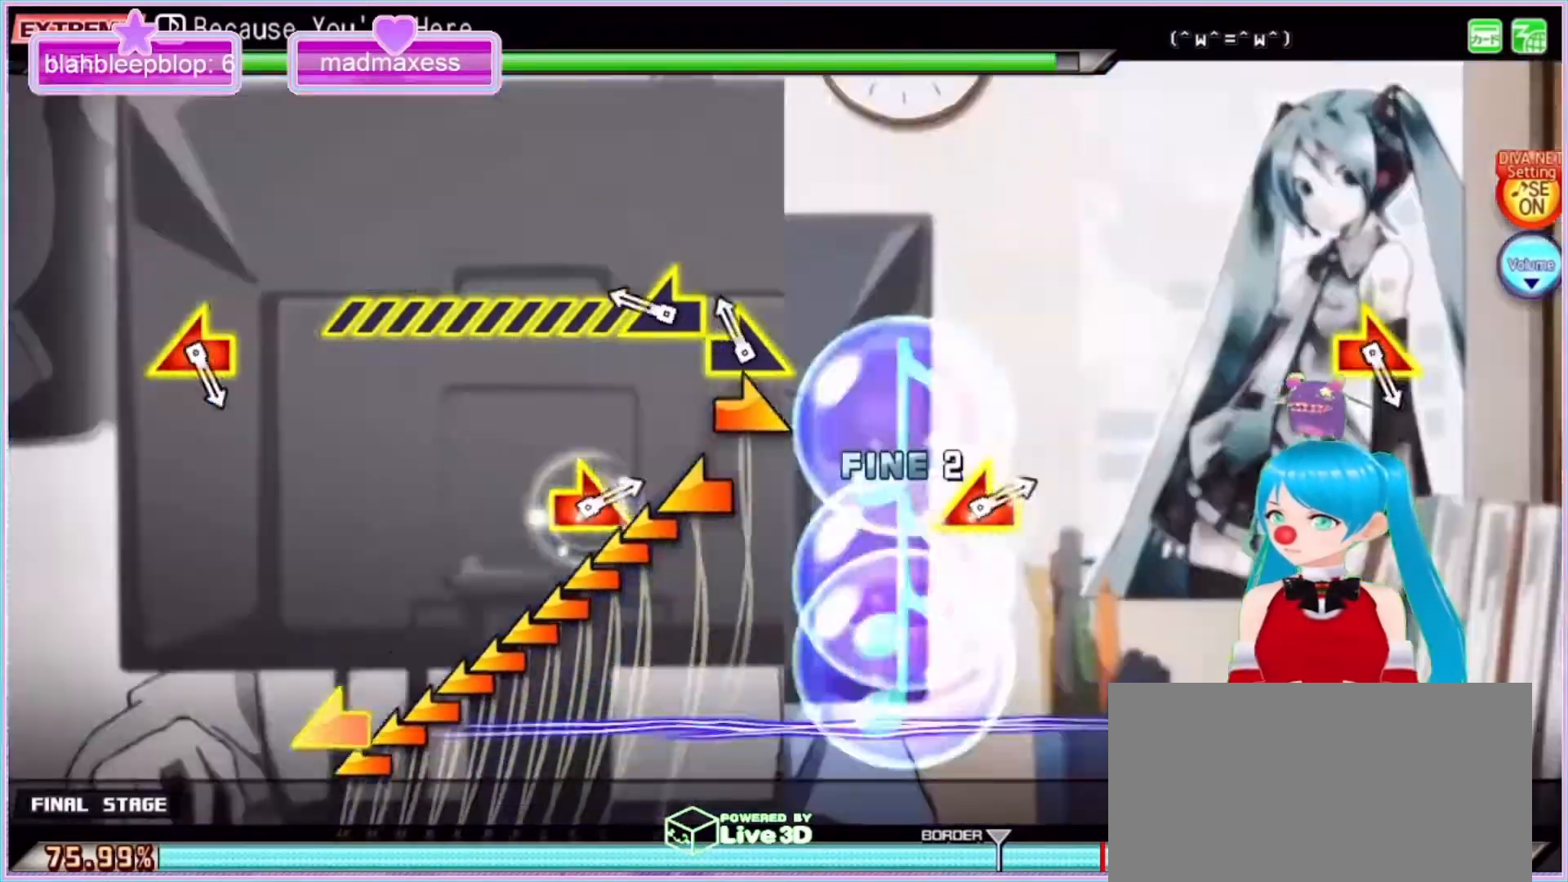
{"buttons": [], "left_stick": "left", "right_stick": "center", "events": [[67, "left_stick", "right"], [233, "left_stick", "center"], [300, "left_stick", "left"]]}
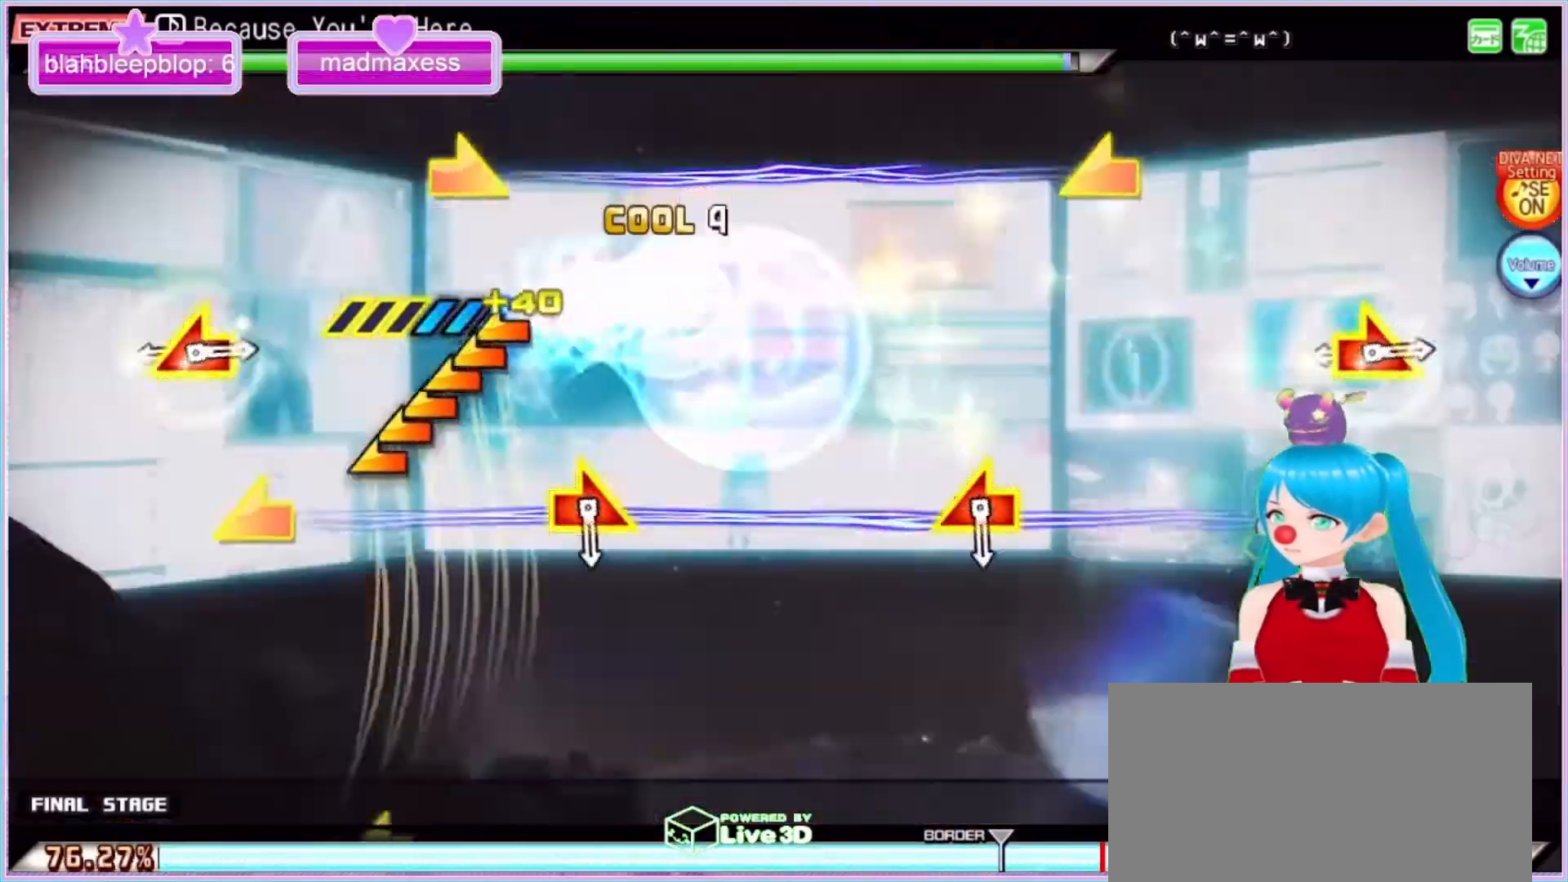
{"buttons": [], "left_stick": "left", "right_stick": "center", "events": [[167, "left_stick", "center"], [300, "left_stick", "left"], [300, "right_stick", "right"], [500, "right_stick", "center"]]}
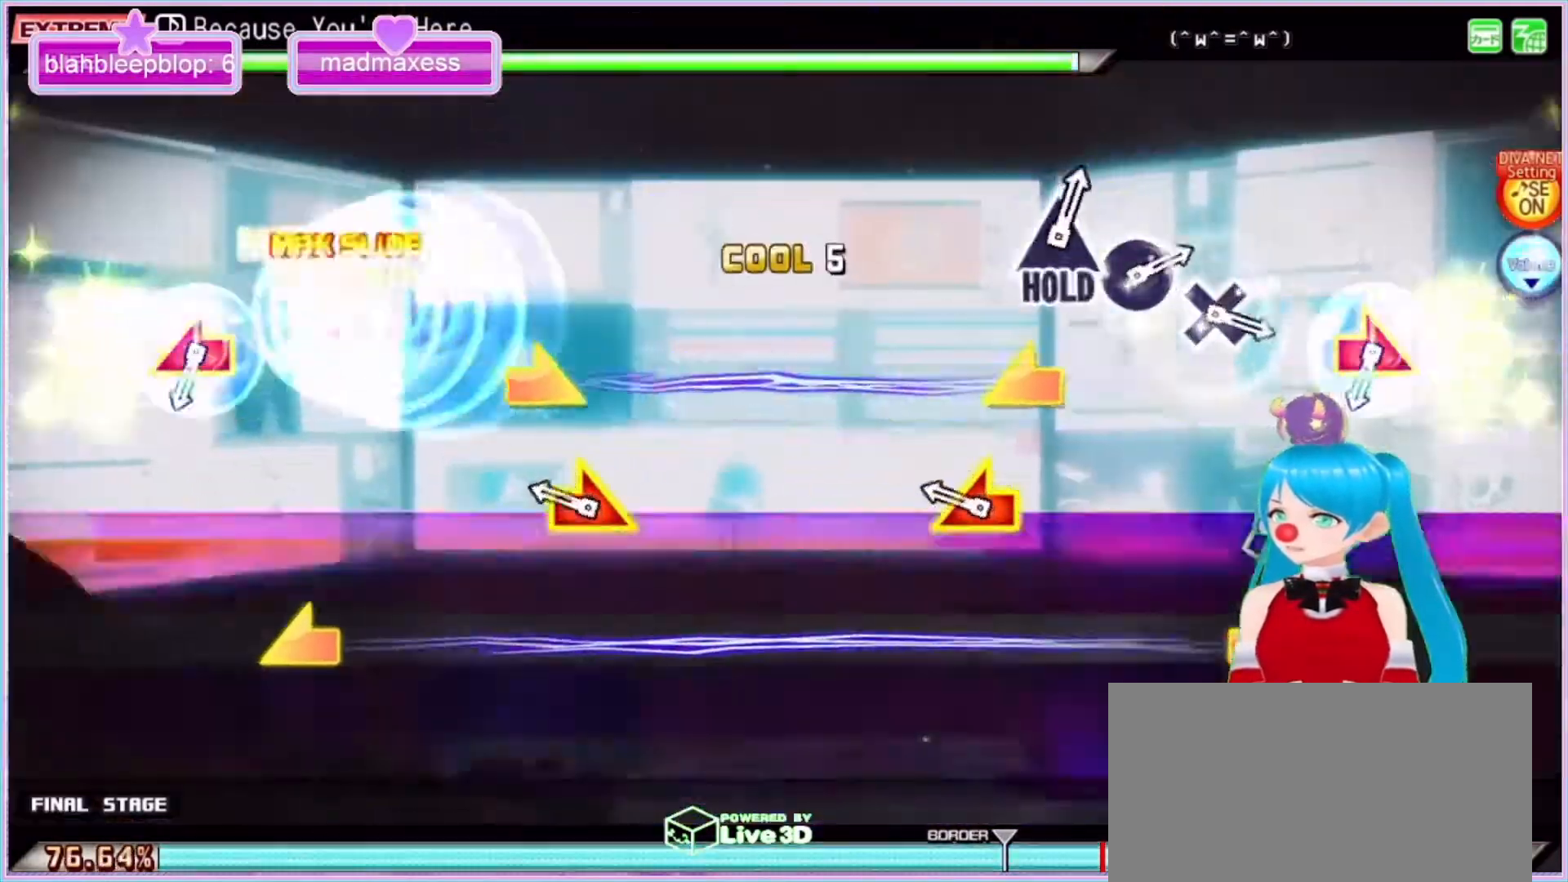
{"buttons": [], "left_stick": "center", "right_stick": "center", "events": [[33, "left_stick", "center"], [267, "left_stick", "right"], [267, "right_stick", "left"], [400, "left_stick", "center"], [433, "right_stick", "center"]]}
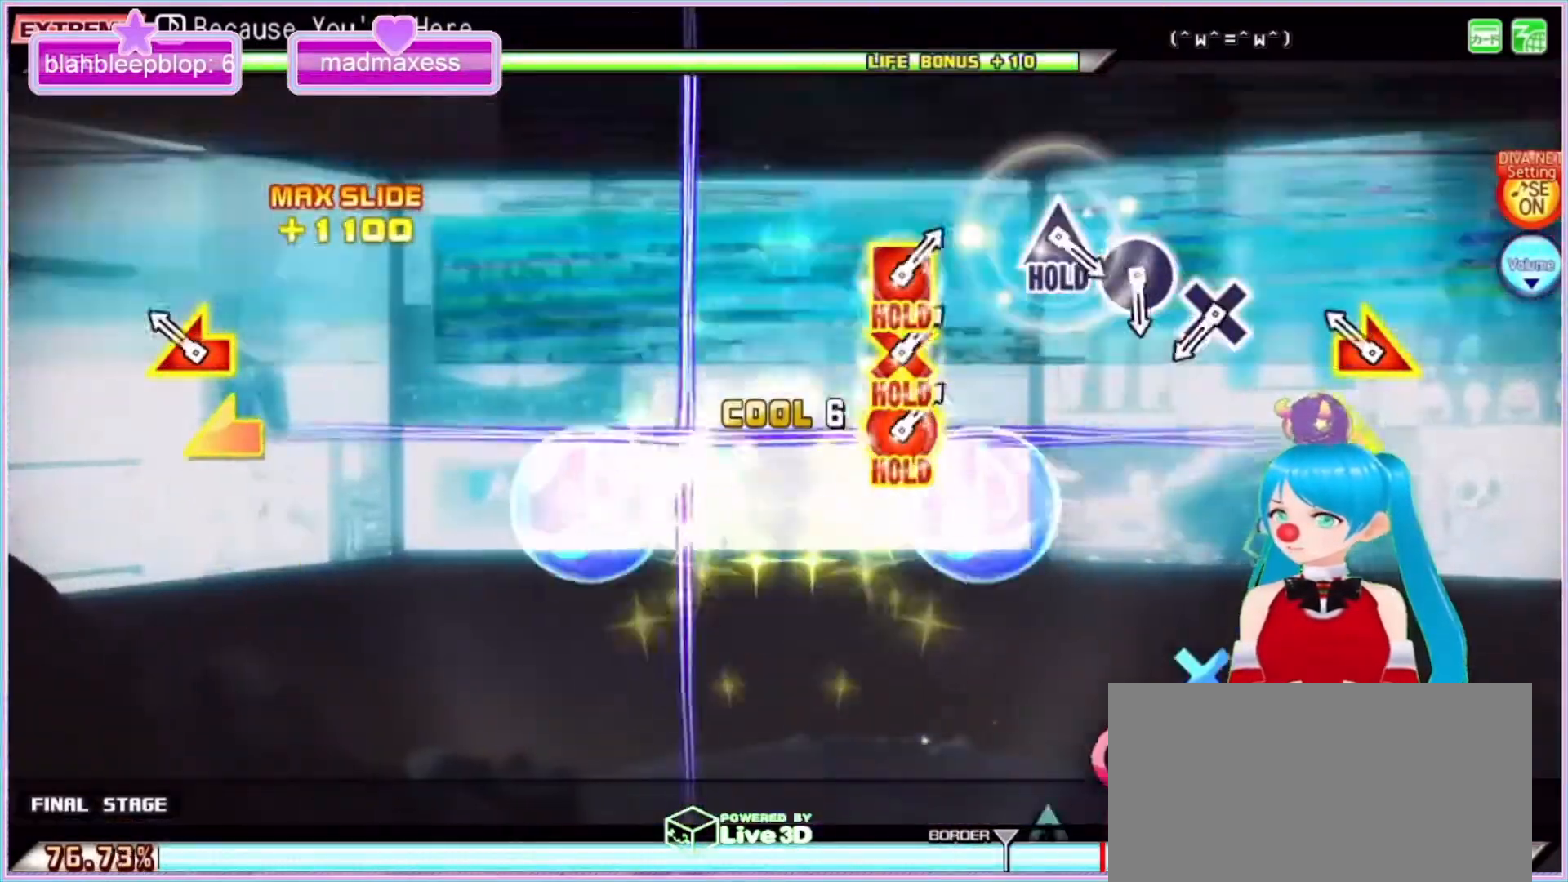
{"buttons": [], "left_stick": "center", "right_stick": "center", "events": [[133, "left_stick", "left"], [133, "right_stick", "right"], [300, "right_stick", "center"], [333, "left_stick", "center"]]}
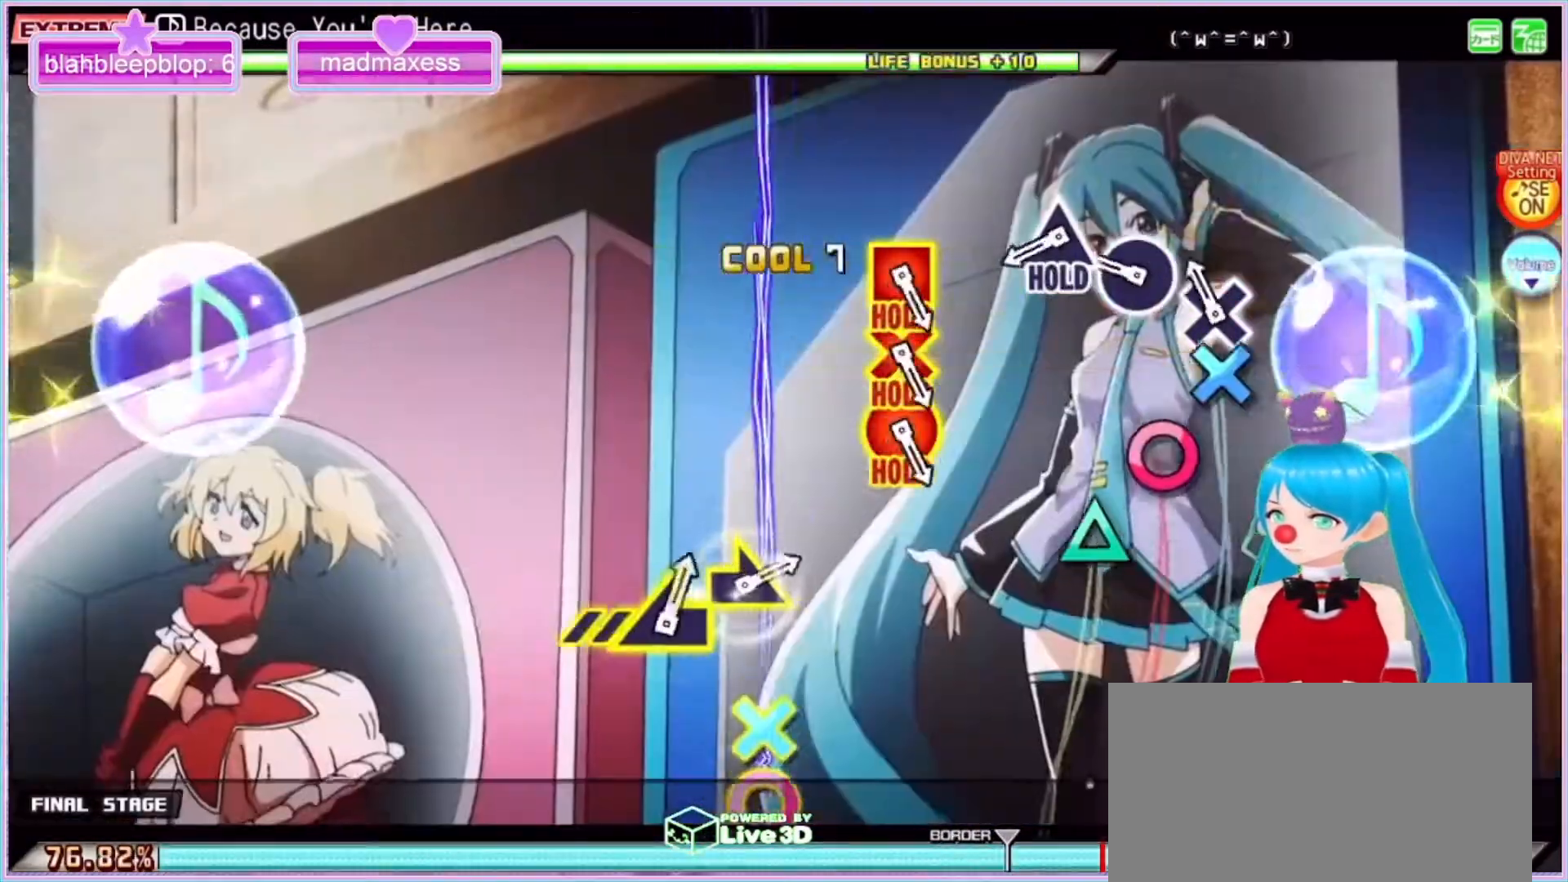
{"buttons": ["TRIANGLE"], "left_stick": "center", "right_stick": "center", "events": [[100, "CROSS", "down"], [200, "CROSS", "up"], [267, "CROSS", "down"], [367, "CROSS", "up"], [500, "TRIANGLE", "down"]]}
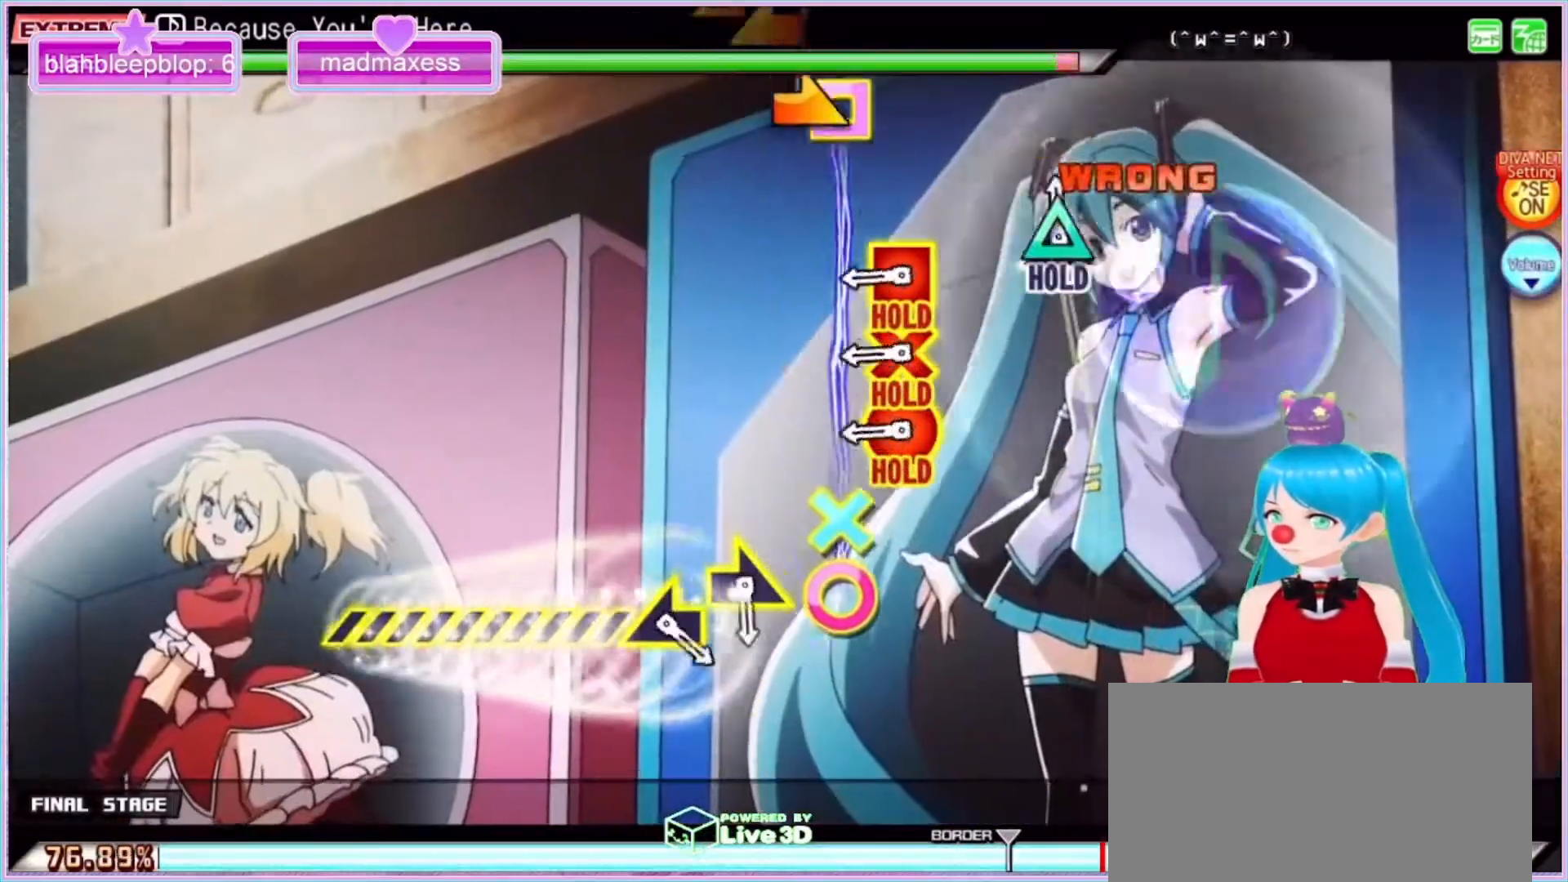
{"buttons": ["CROSS", "CIRCLE", "TRIANGLE", "DPAD_UP"], "left_stick": "center", "right_stick": "center", "events": [[133, "TRIANGLE", "up"], [333, "CIRCLE", "down"], [333, "CROSS", "down"], [333, "DPAD_UP", "down"], [367, "DPAD_LEFT", "down"], [367, "TRIANGLE", "down"], [500, "DPAD_LEFT", "up"]]}
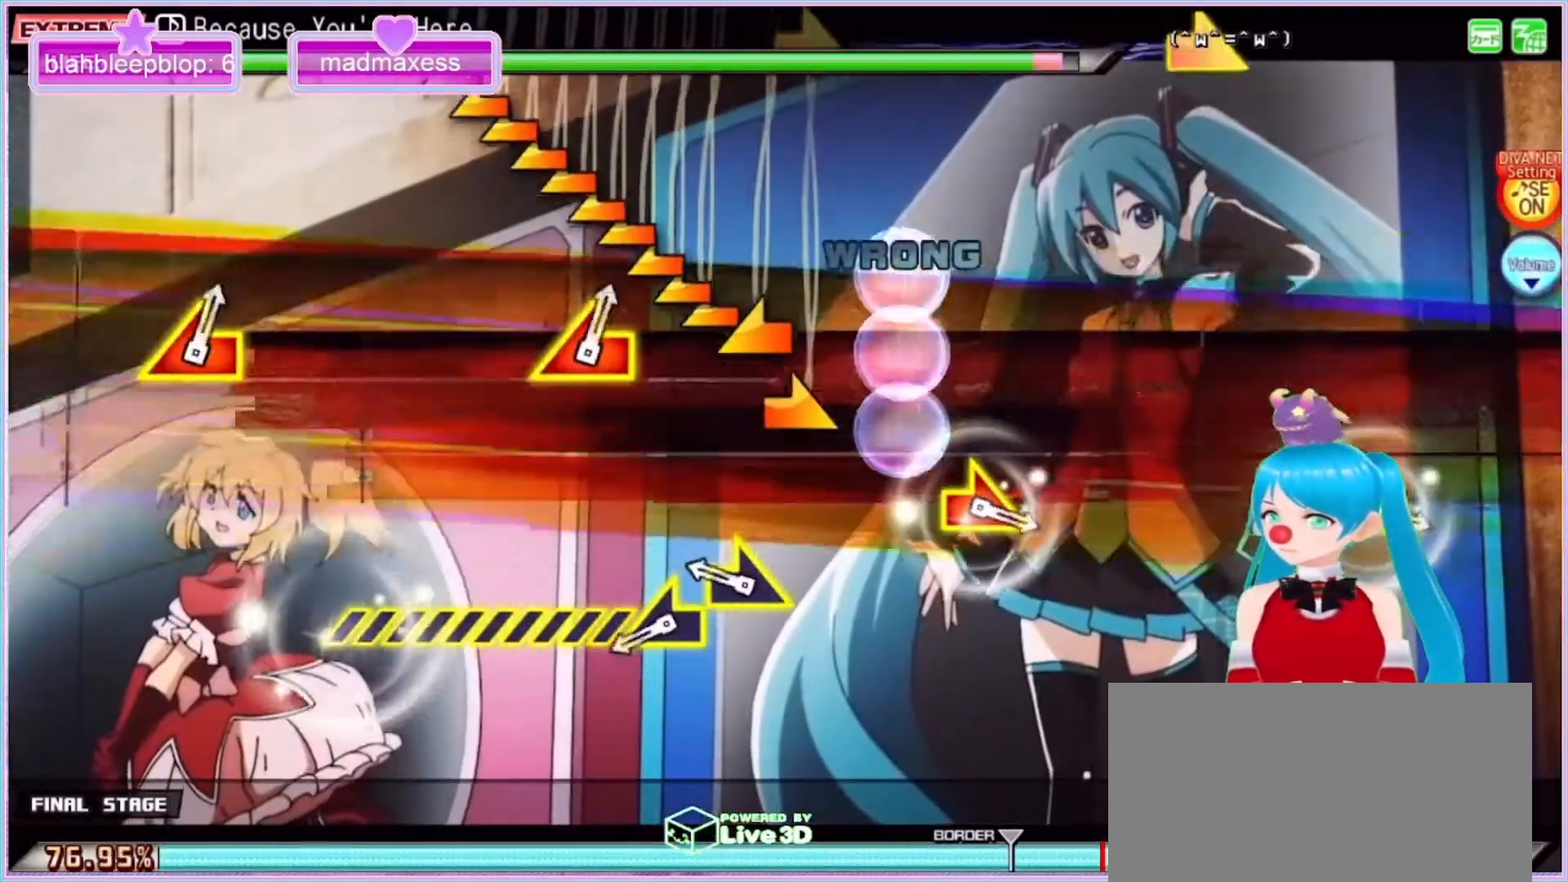
{"buttons": [], "left_stick": "center", "right_stick": "left", "events": [[67, "CROSS", "up"], [67, "DPAD_UP", "up"], [100, "CIRCLE", "up"], [100, "TRIANGLE", "up"], [267, "right_stick", "right"], [467, "right_stick", "left"]]}
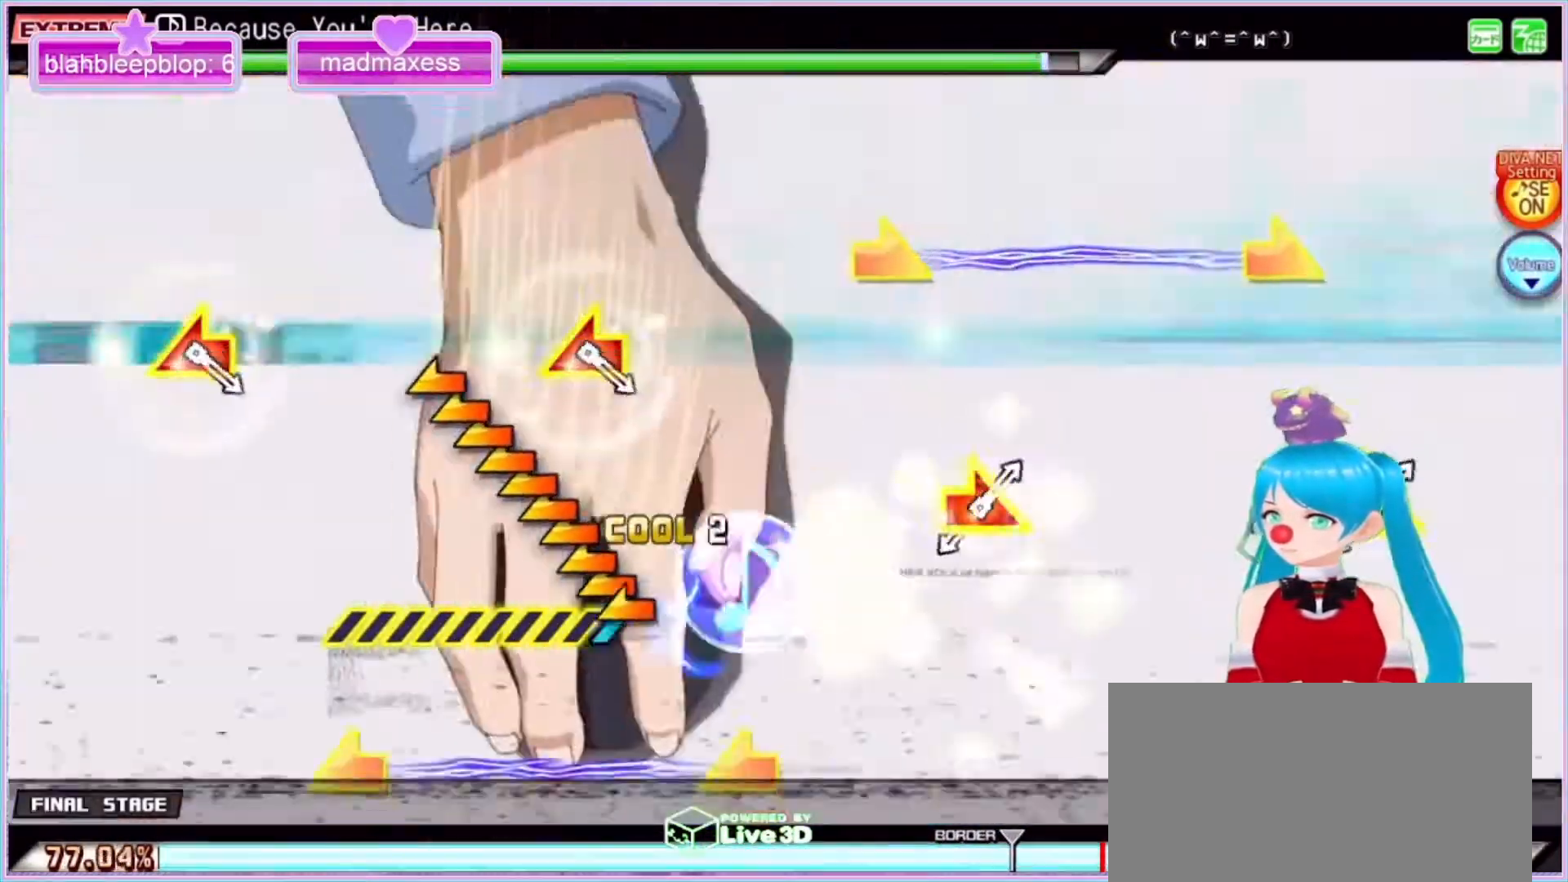
{"buttons": [], "left_stick": "center", "right_stick": "center", "events": [[67, "left_stick", "left"], [133, "right_stick", "center"], [300, "left_stick", "center"], [367, "right_stick", "right"], [467, "right_stick", "center"]]}
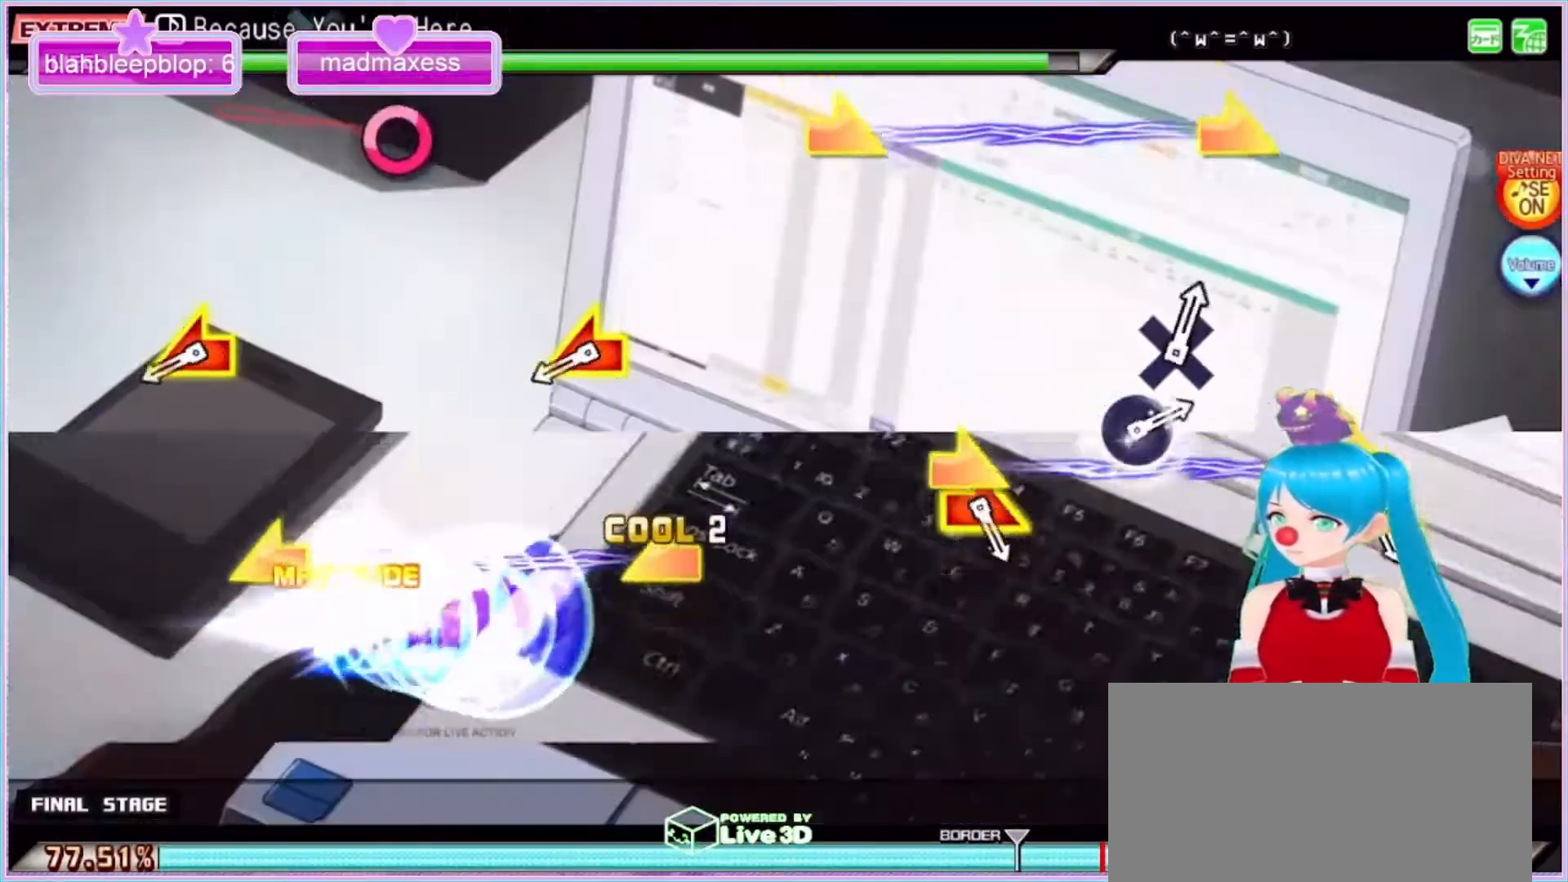
{"buttons": [], "left_stick": "left", "right_stick": "left", "events": [[67, "left_stick", "down-right"], [100, "right_stick", "right"], [233, "right_stick", "center"], [267, "left_stick", "center"], [467, "left_stick", "left"], [467, "right_stick", "left"]]}
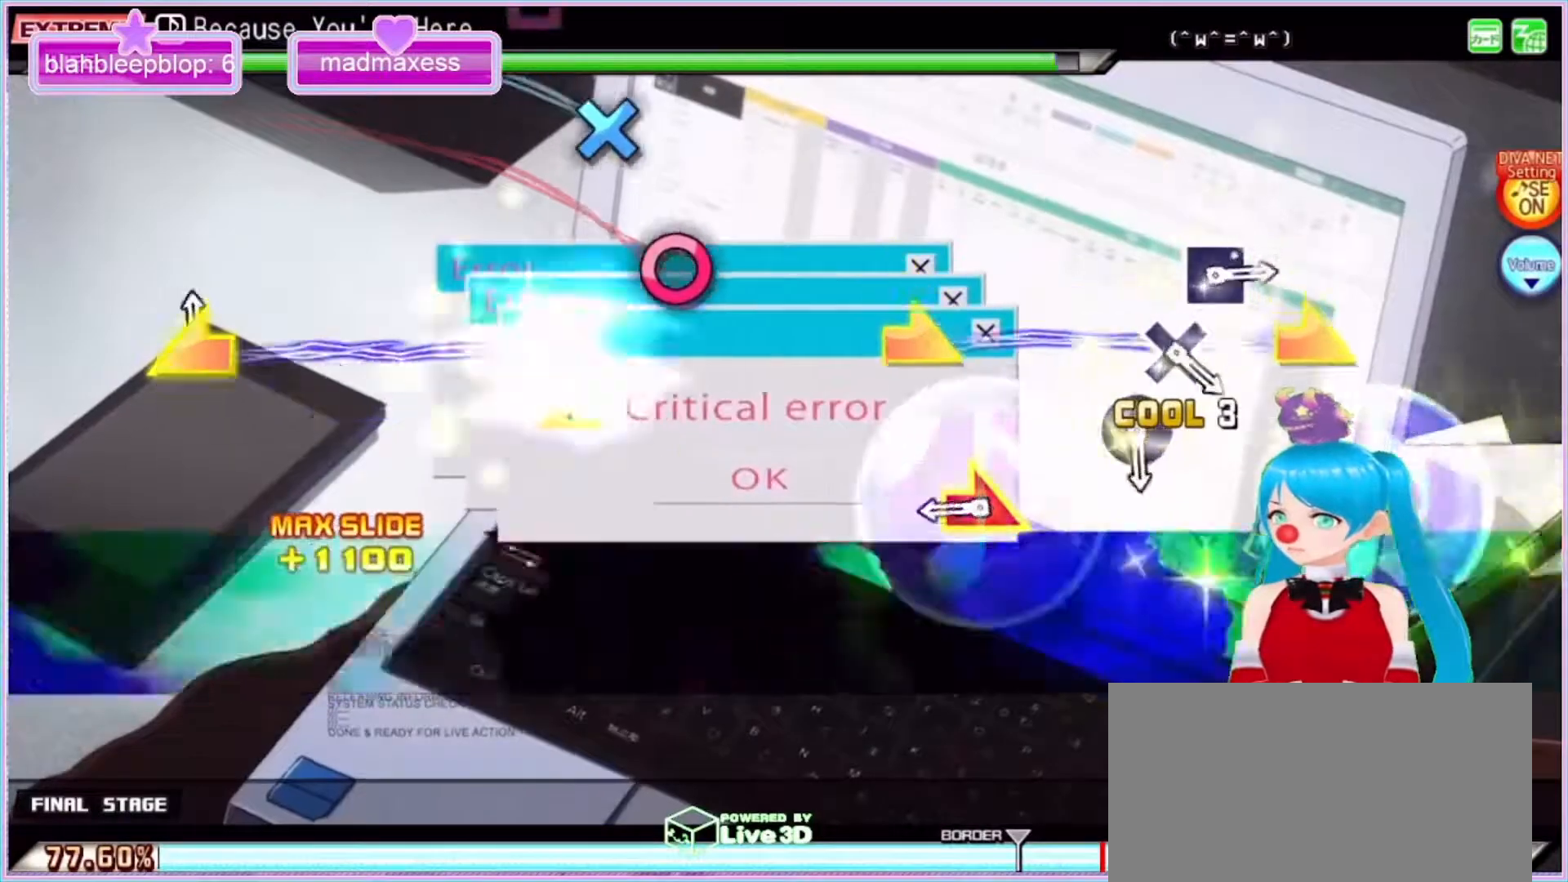
{"buttons": [], "left_stick": "right", "right_stick": "right", "events": [[167, "right_stick", "center"], [200, "left_stick", "center"], [367, "left_stick", "right"], [367, "right_stick", "right"]]}
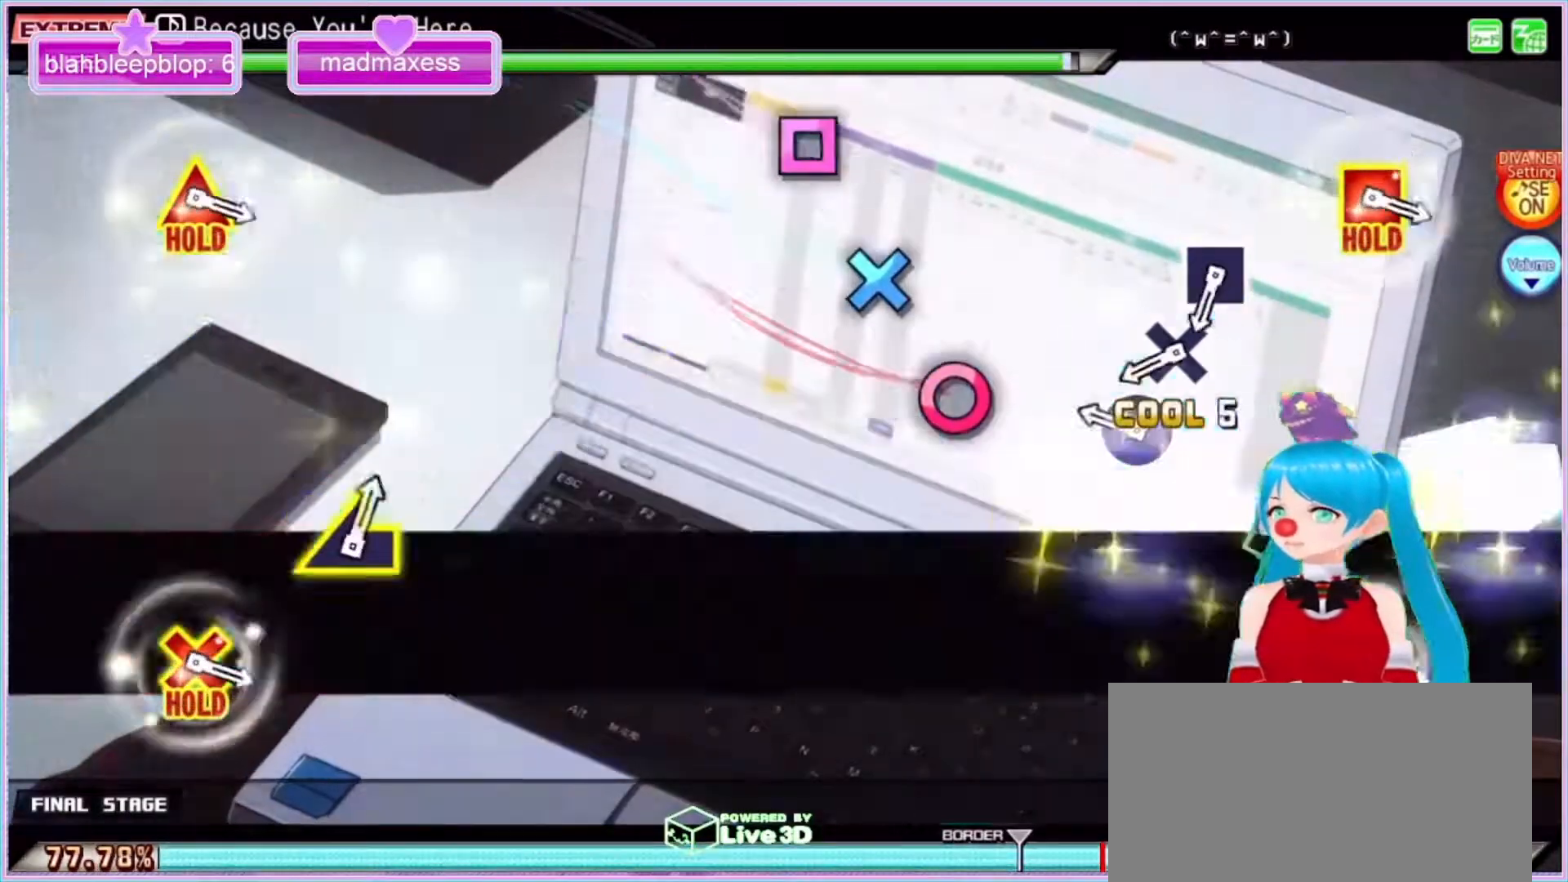
{"buttons": ["CROSS"], "left_stick": "center", "right_stick": "center", "events": [[67, "left_stick", "center"], [67, "right_stick", "center"], [267, "CIRCLE", "down"], [367, "CIRCLE", "up"], [467, "CROSS", "down"]]}
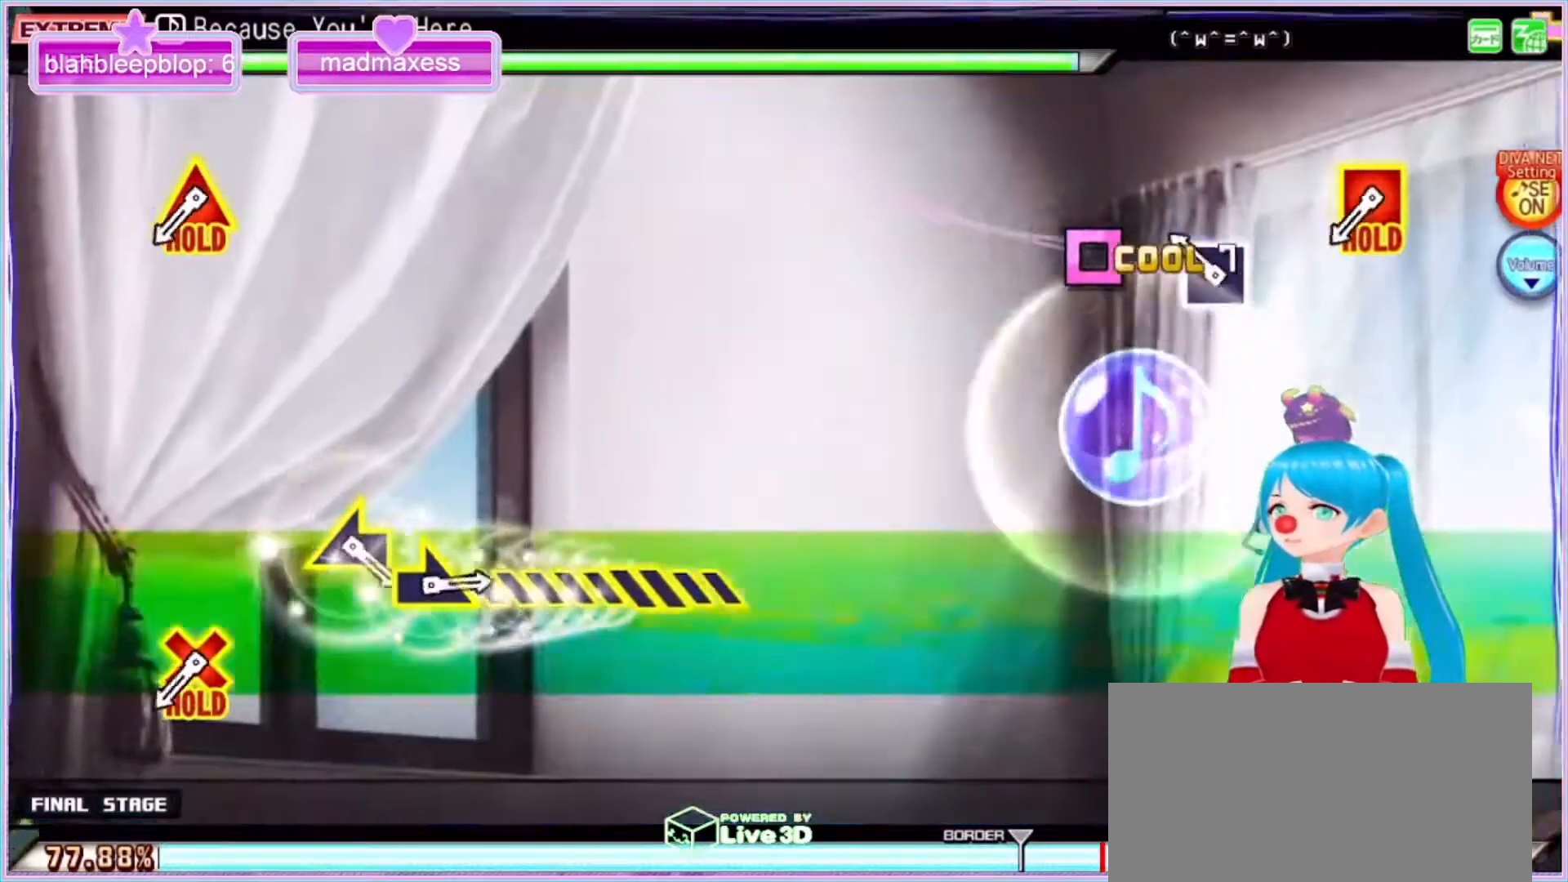
{"buttons": [], "left_stick": "center", "right_stick": "center", "events": [[67, "CROSS", "up"], [200, "SQUARE", "down"], [300, "SQUARE", "up"]]}
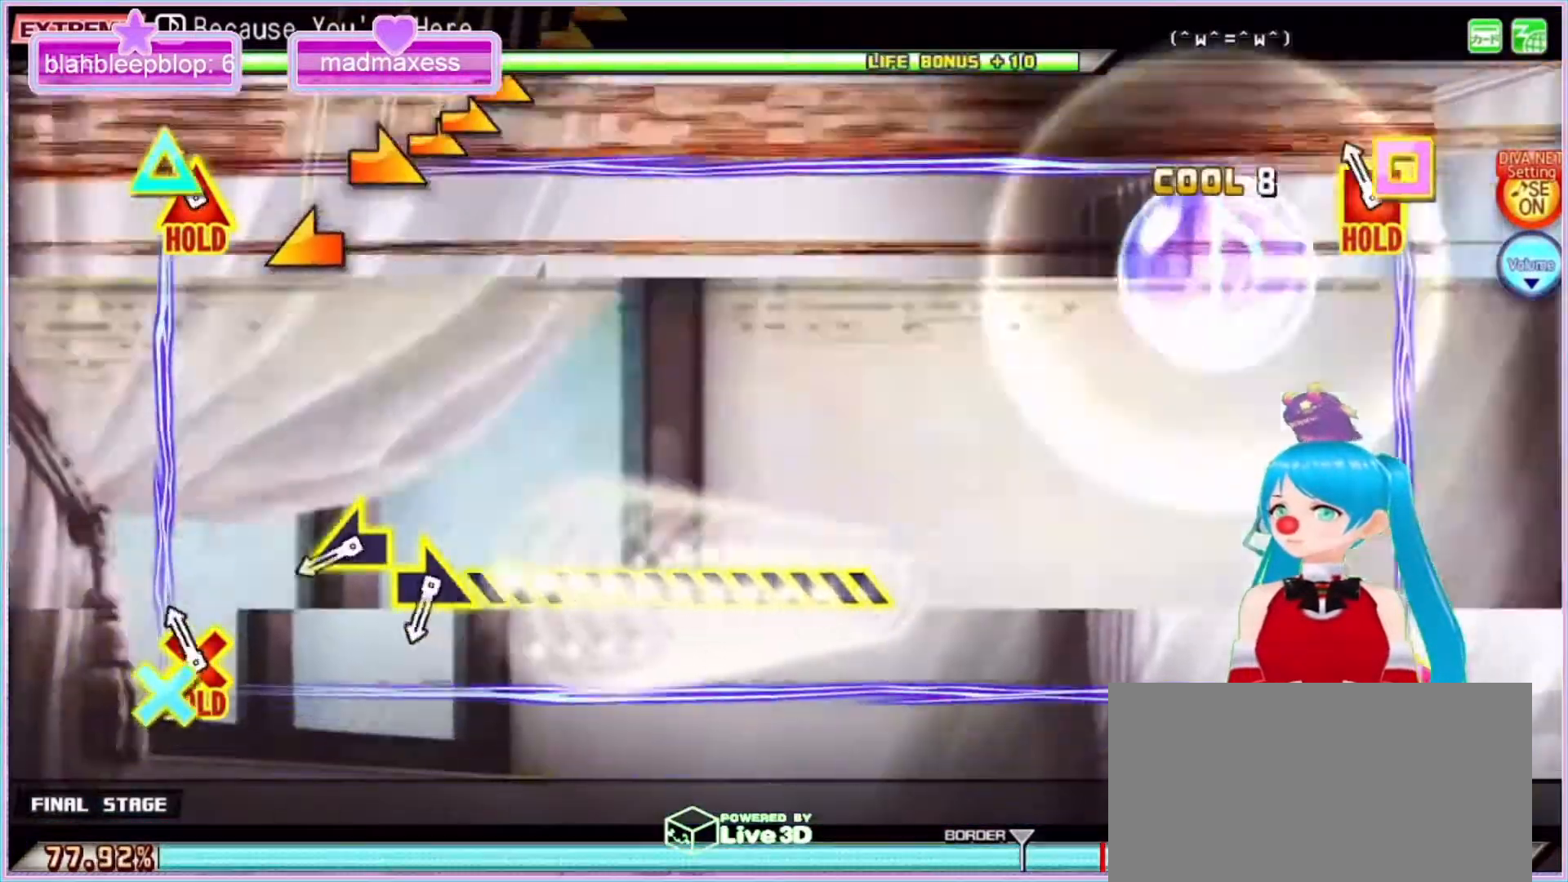
{"buttons": ["L2"], "left_stick": "right", "right_stick": "center", "events": [[100, "L2", "down"], [467, "left_stick", "right"]]}
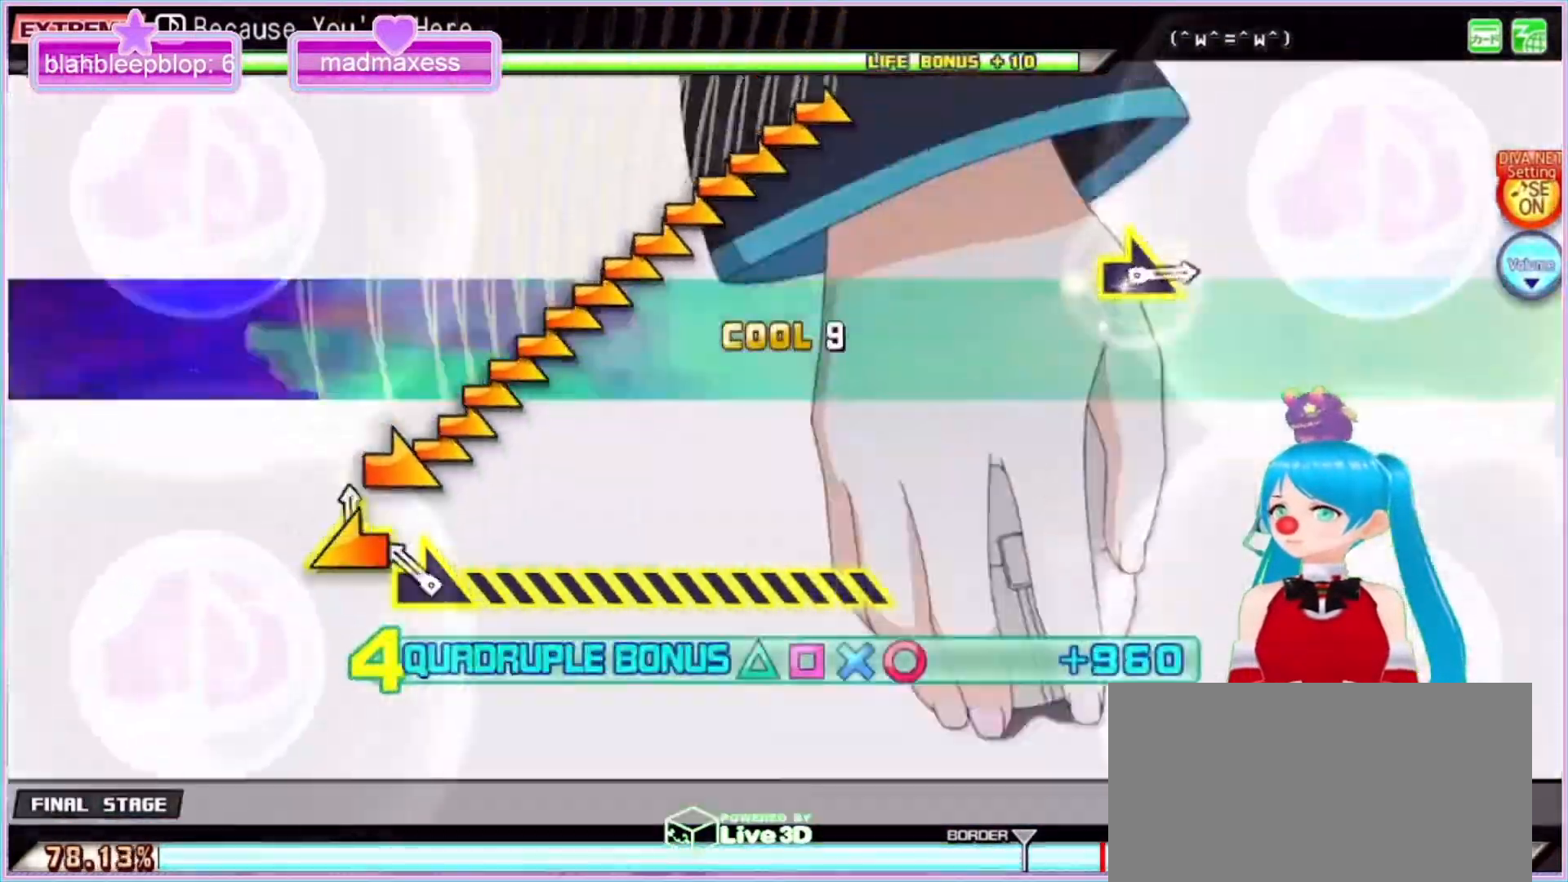
{"buttons": ["L2"], "left_stick": "right", "right_stick": "center", "events": [[133, "left_stick", "left"], [300, "left_stick", "right"]]}
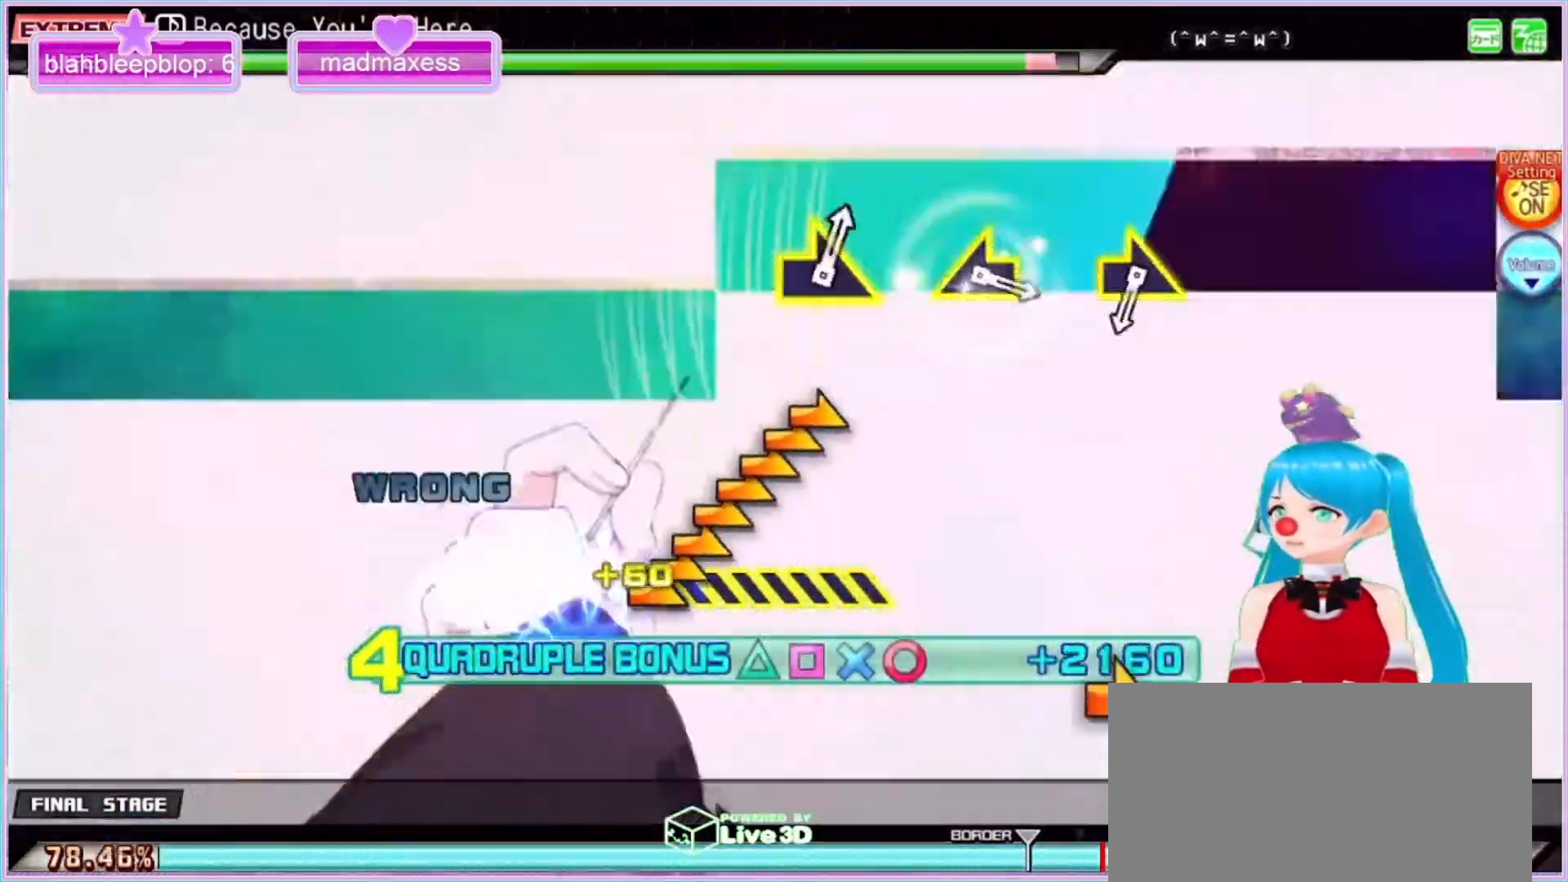
{"buttons": ["L2"], "left_stick": "center", "right_stick": "center", "events": [[400, "left_stick", "center"]]}
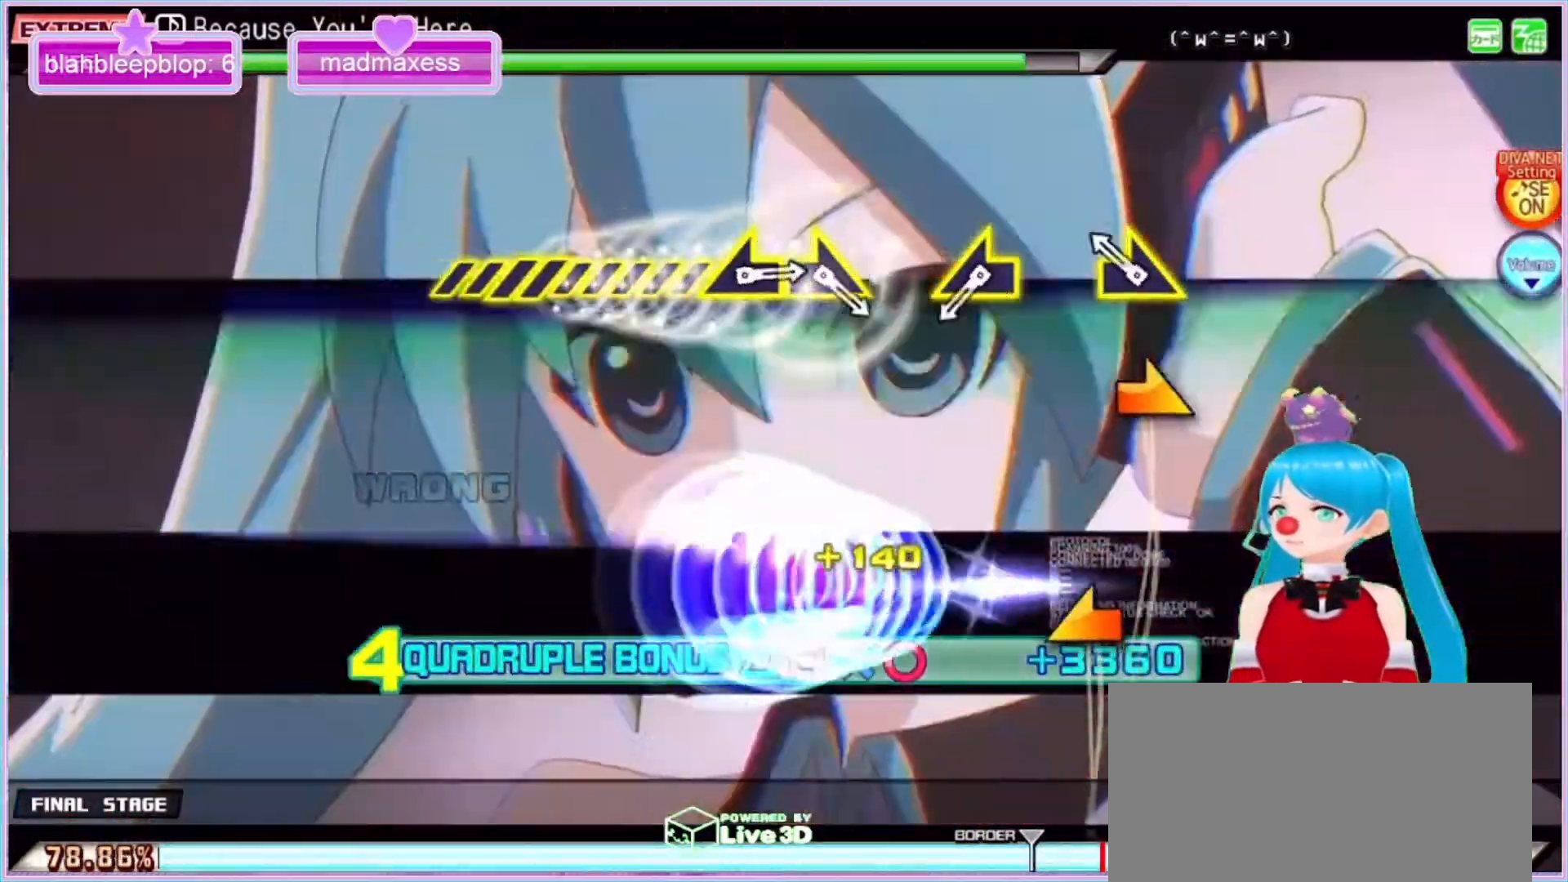
{"buttons": ["L2"], "left_stick": "center", "right_stick": "center", "events": [[200, "left_stick", "right"], [333, "left_stick", "center"]]}
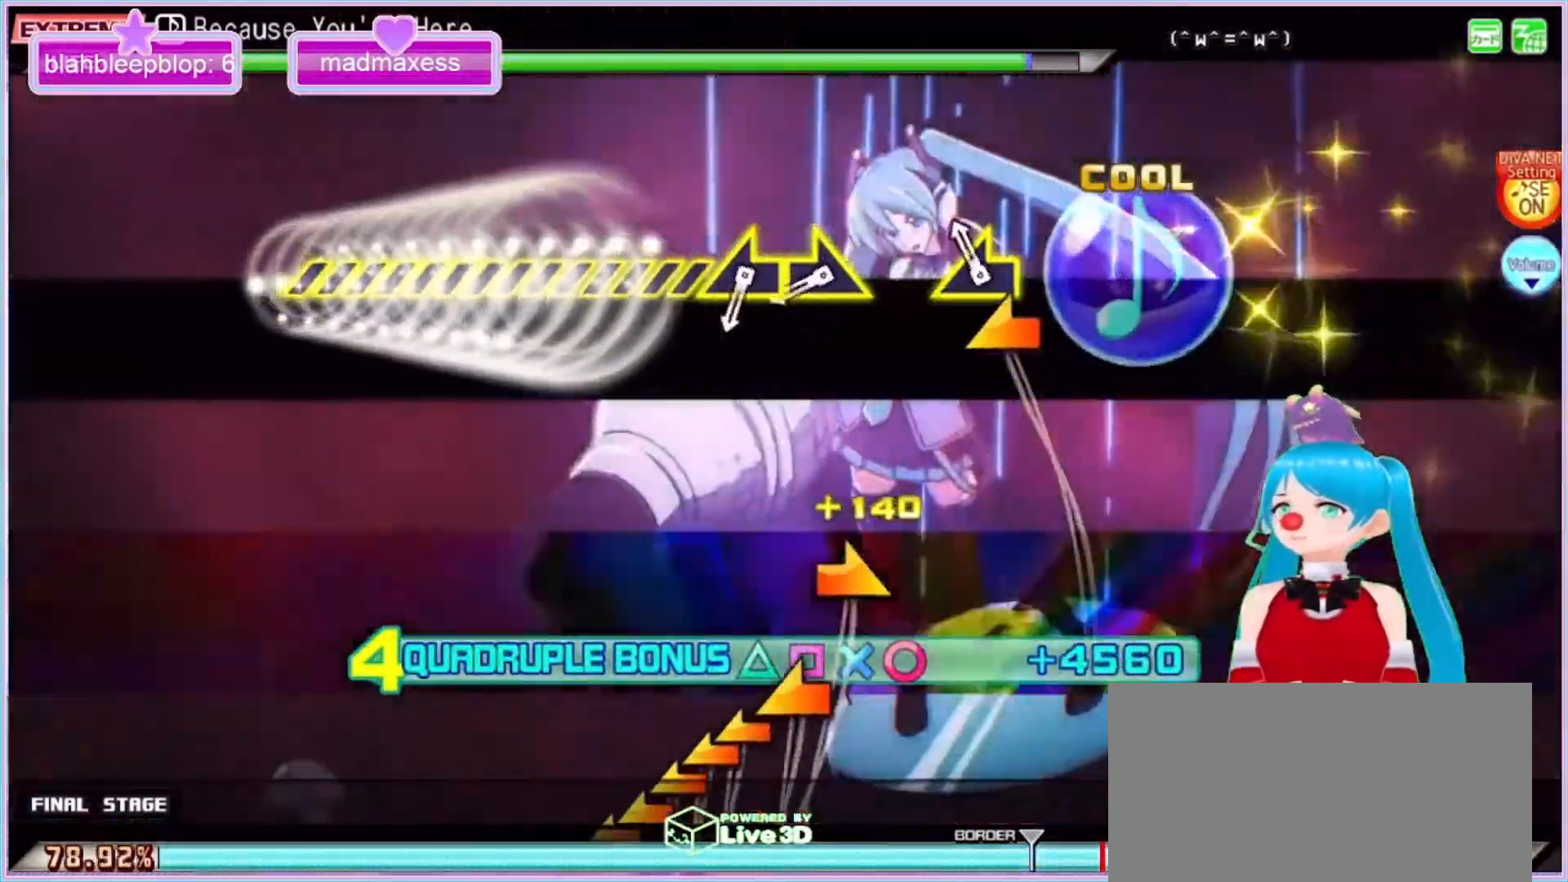
{"buttons": ["L2"], "left_stick": "right", "right_stick": "center", "events": [[67, "left_stick", "left"], [233, "left_stick", "center"], [467, "left_stick", "right"]]}
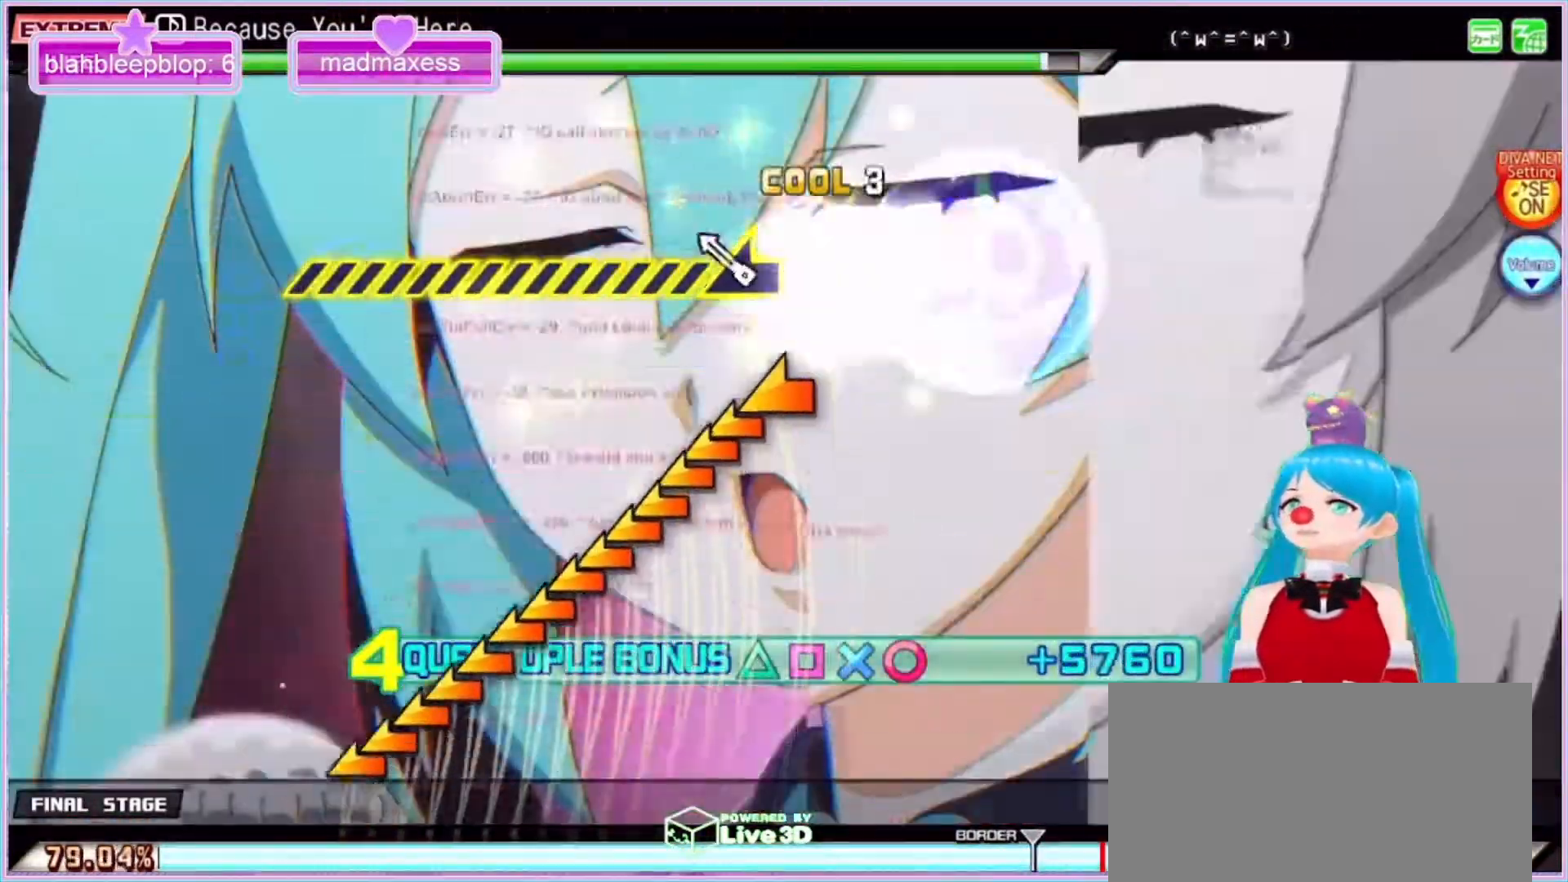
{"buttons": ["L2"], "left_stick": "left", "right_stick": "center", "events": [[133, "left_stick", "left"]]}
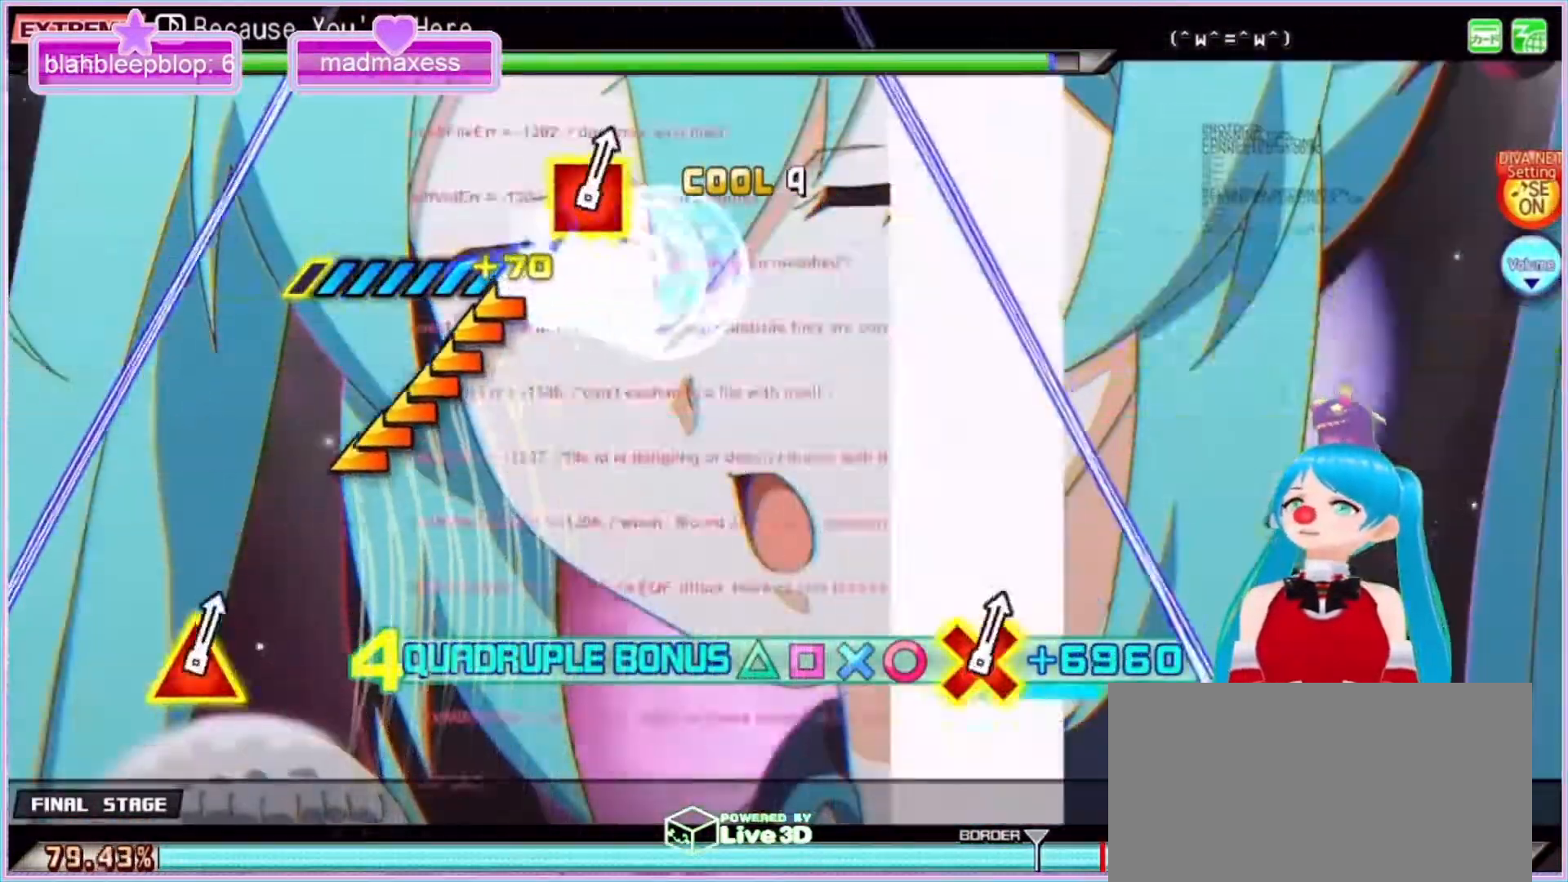
{"buttons": ["L2"], "left_stick": "left", "right_stick": "center", "events": []}
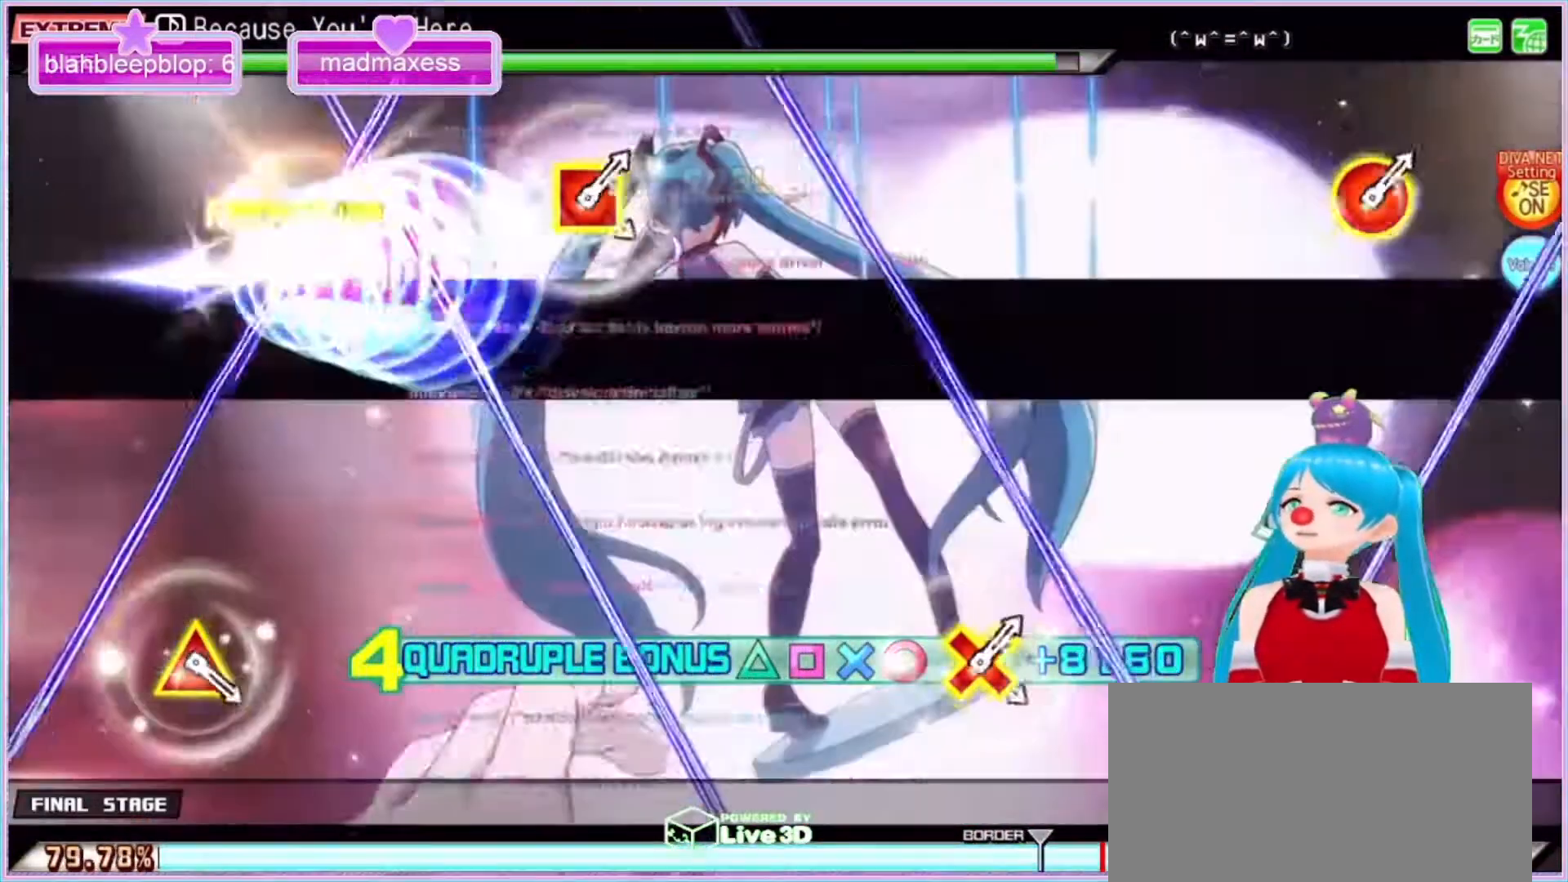
{"buttons": ["L2"], "left_stick": "center", "right_stick": "center", "events": [[233, "left_stick", "center"]]}
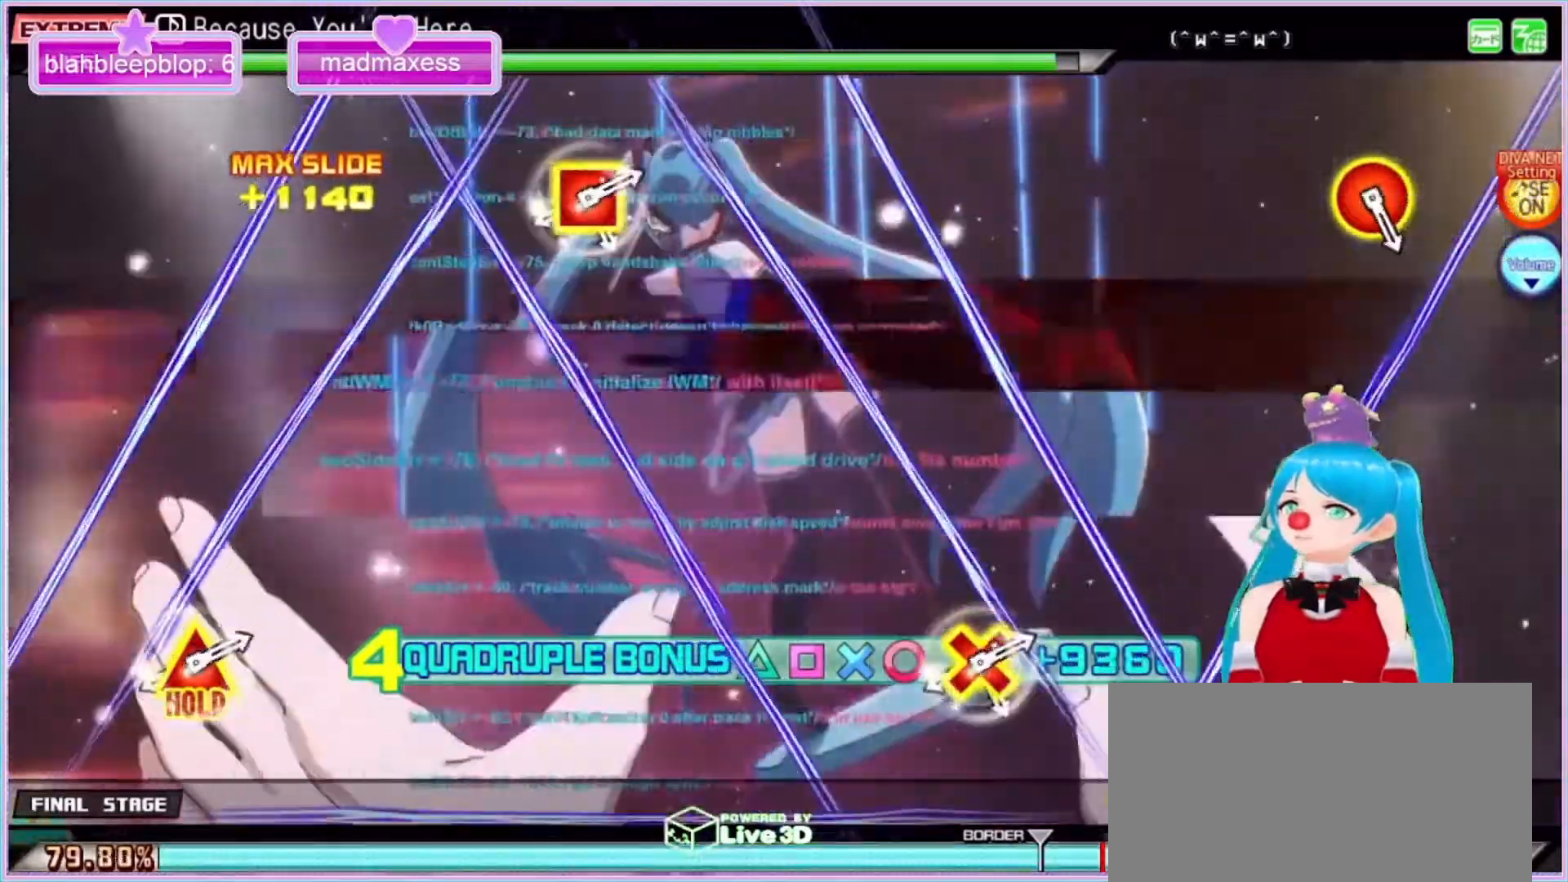
{"buttons": ["CROSS", "SQUARE", "L2", "DPAD_UP", "DPAD_LEFT"], "left_stick": "center", "right_stick": "center", "events": [[433, "CROSS", "down"], [433, "DPAD_LEFT", "down"], [433, "DPAD_UP", "down"], [433, "SQUARE", "down"]]}
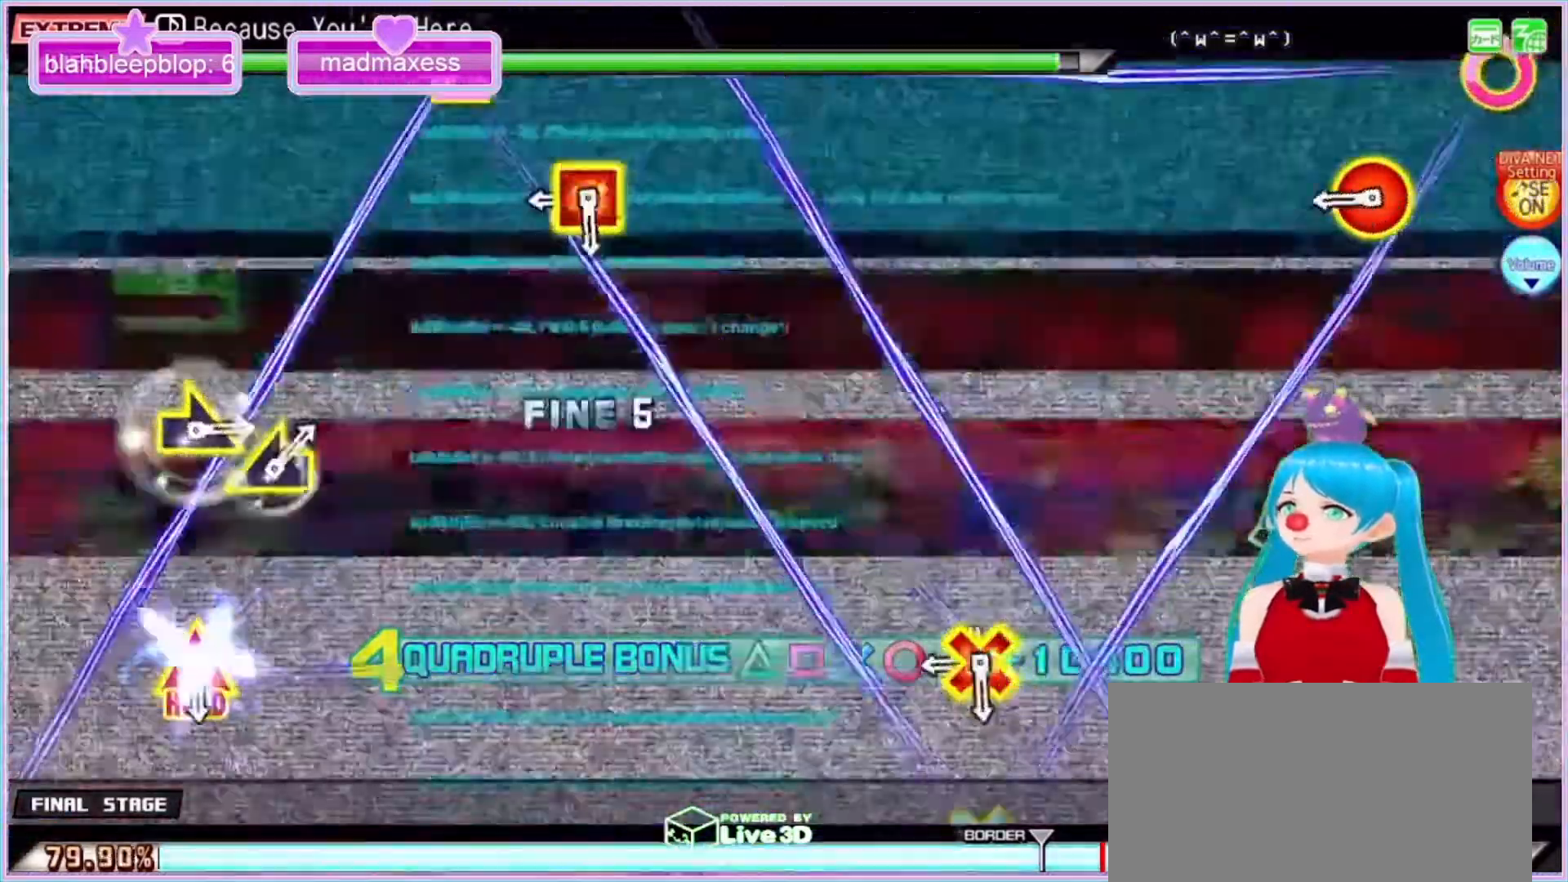
{"buttons": ["CROSS", "CIRCLE", "DPAD_UP", "DPAD_LEFT"], "left_stick": "center", "right_stick": "center", "events": [[100, "DPAD_LEFT", "up"], [133, "CROSS", "up"], [133, "DPAD_UP", "up"], [133, "SQUARE", "up"], [200, "L2", "up"], [367, "CIRCLE", "down"], [367, "CROSS", "down"], [367, "DPAD_UP", "down"], [400, "DPAD_LEFT", "down"]]}
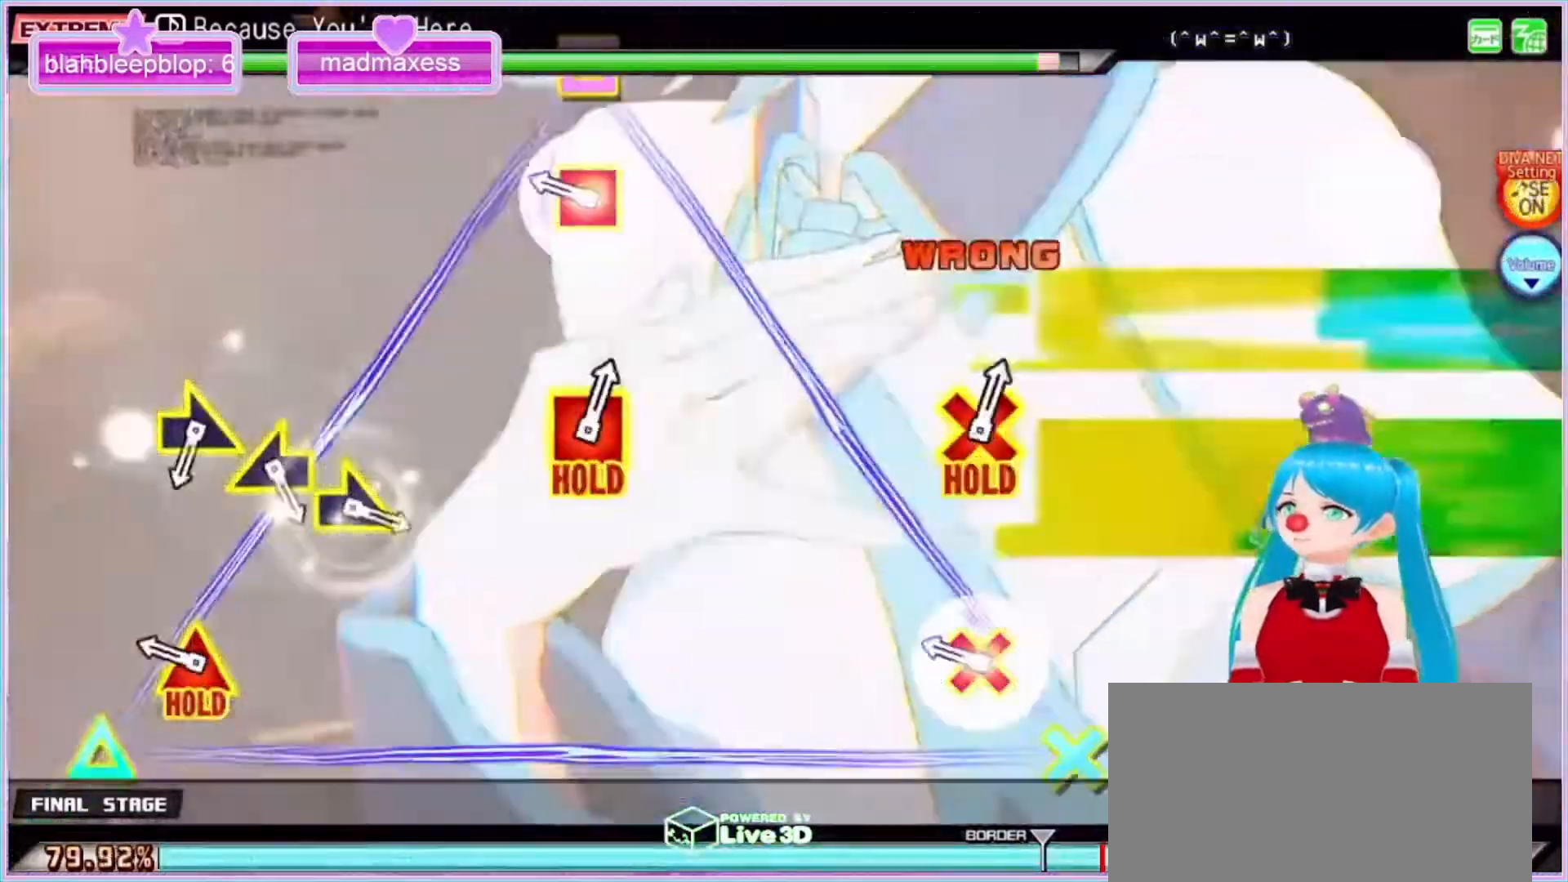
{"buttons": [], "left_stick": "center", "right_stick": "center", "events": [[33, "DPAD_LEFT", "up"], [67, "DPAD_UP", "up"], [100, "CIRCLE", "up"], [100, "CROSS", "up"], [267, "CROSS", "down"], [267, "DPAD_LEFT", "down"], [267, "DPAD_UP", "down"], [267, "SQUARE", "down"], [467, "DPAD_LEFT", "up"], [500, "CROSS", "up"], [500, "DPAD_UP", "up"], [500, "SQUARE", "up"]]}
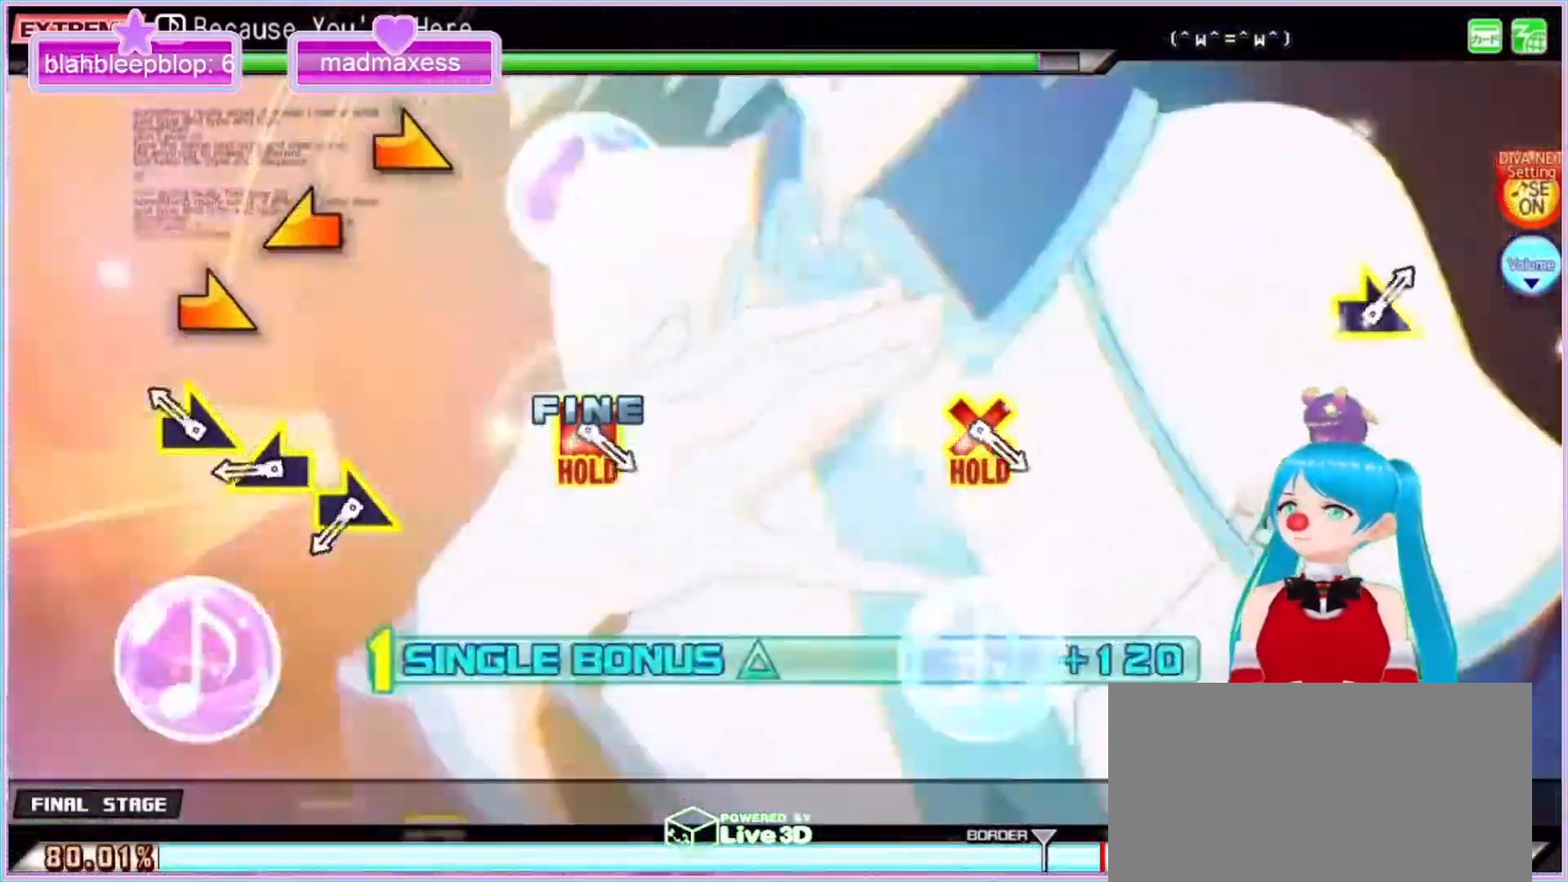
{"buttons": [], "left_stick": "center", "right_stick": "center", "events": [[167, "left_stick", "right"], [333, "left_stick", "left"], [500, "left_stick", "center"]]}
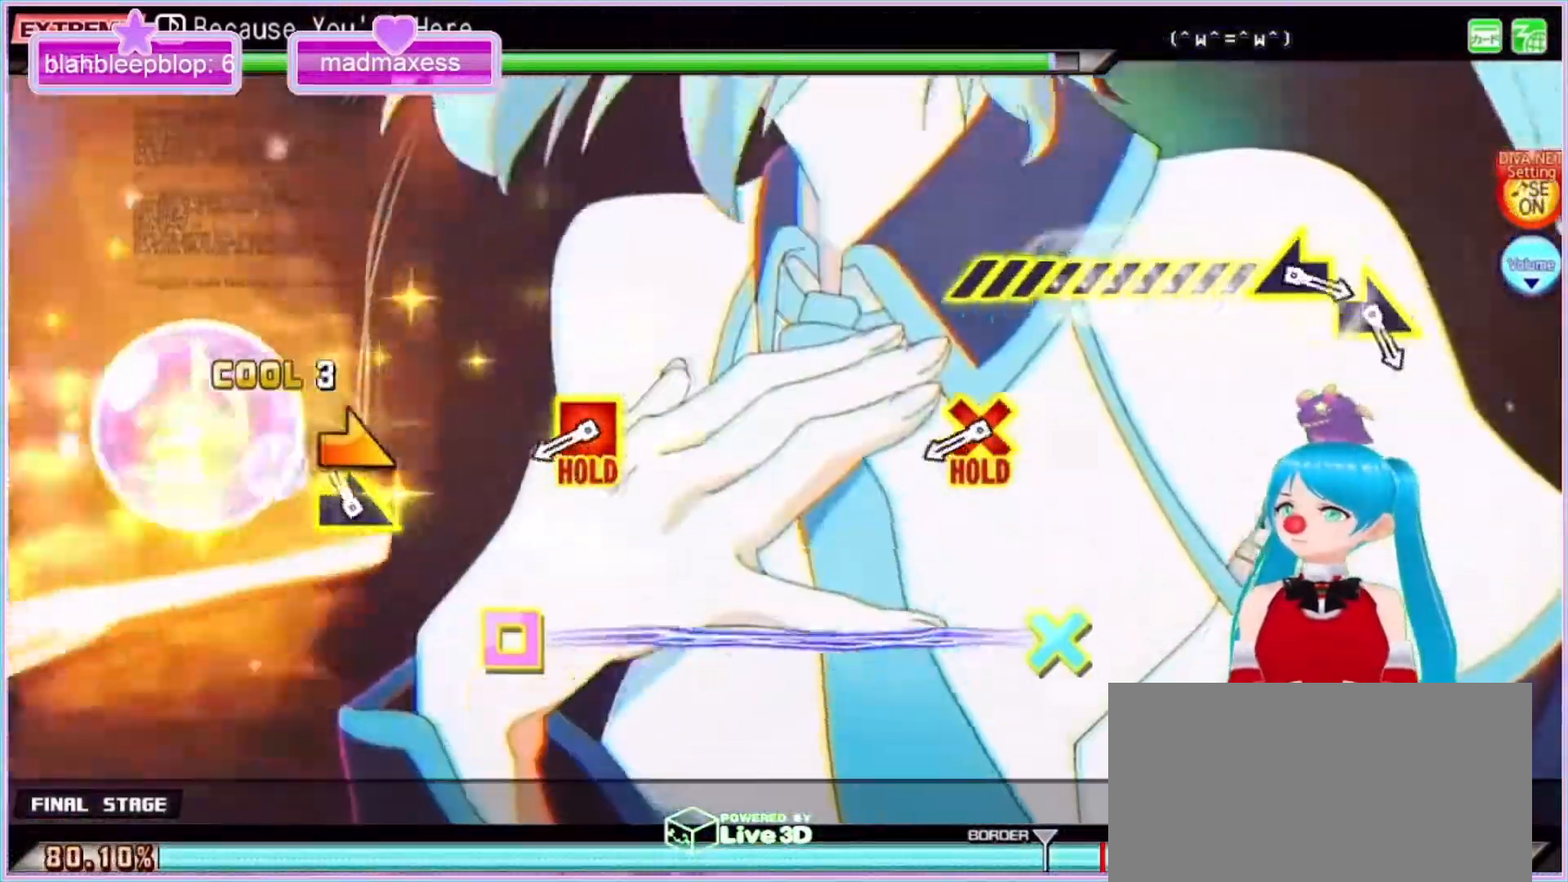
{"buttons": ["CROSS", "SQUARE"], "left_stick": "center", "right_stick": "center", "events": [[33, "left_stick", "right"], [233, "left_stick", "center"], [467, "CROSS", "down"], [467, "SQUARE", "down"]]}
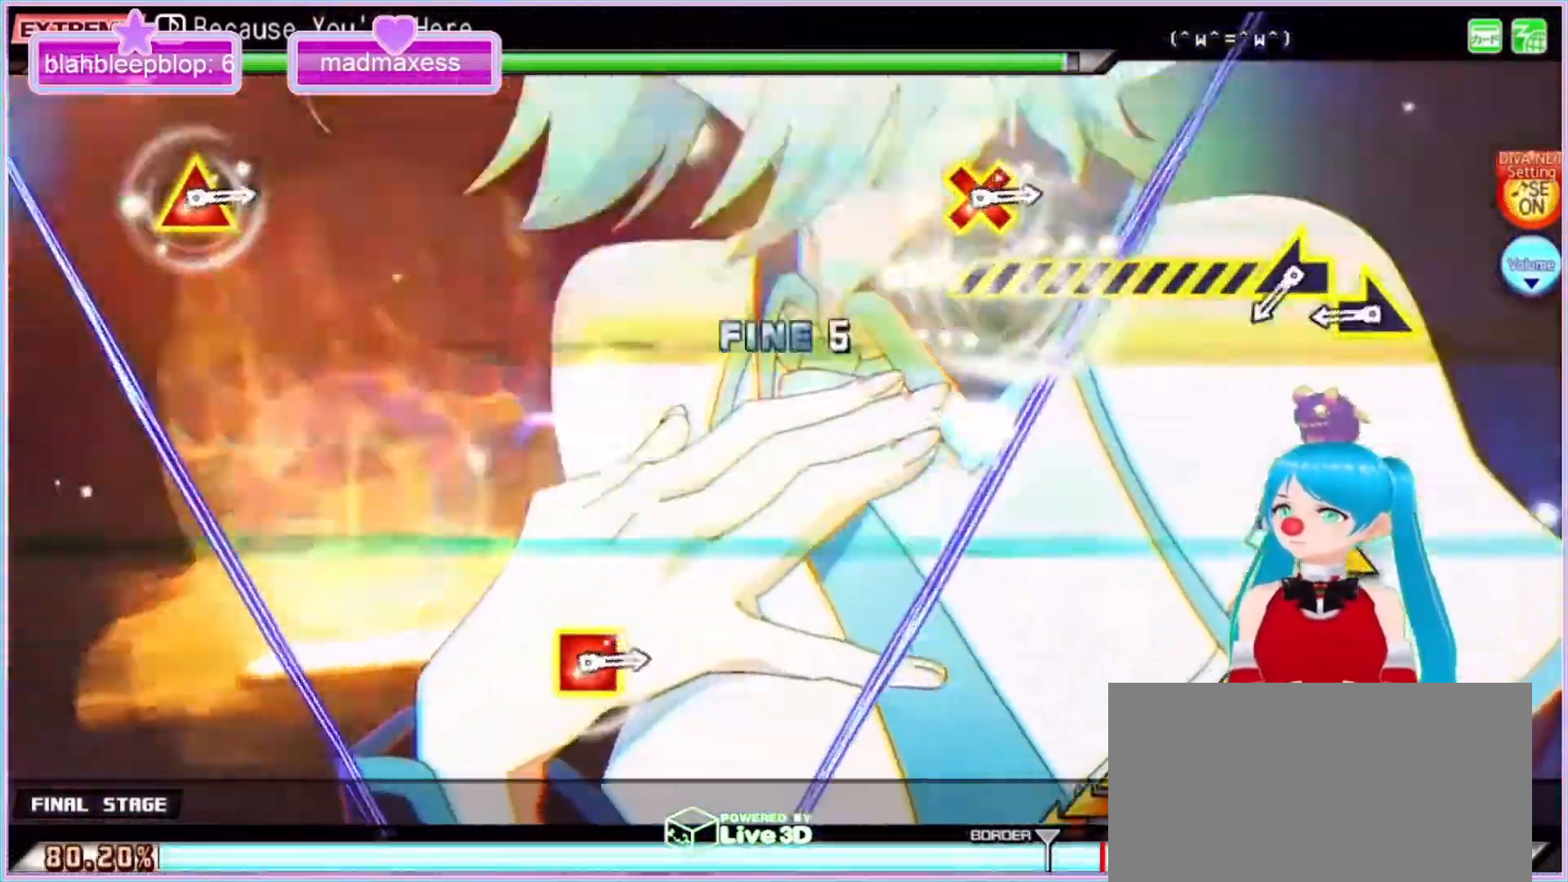
{"buttons": ["CROSS", "SQUARE"], "left_stick": "right", "right_stick": "center", "events": [[367, "left_stick", "right"]]}
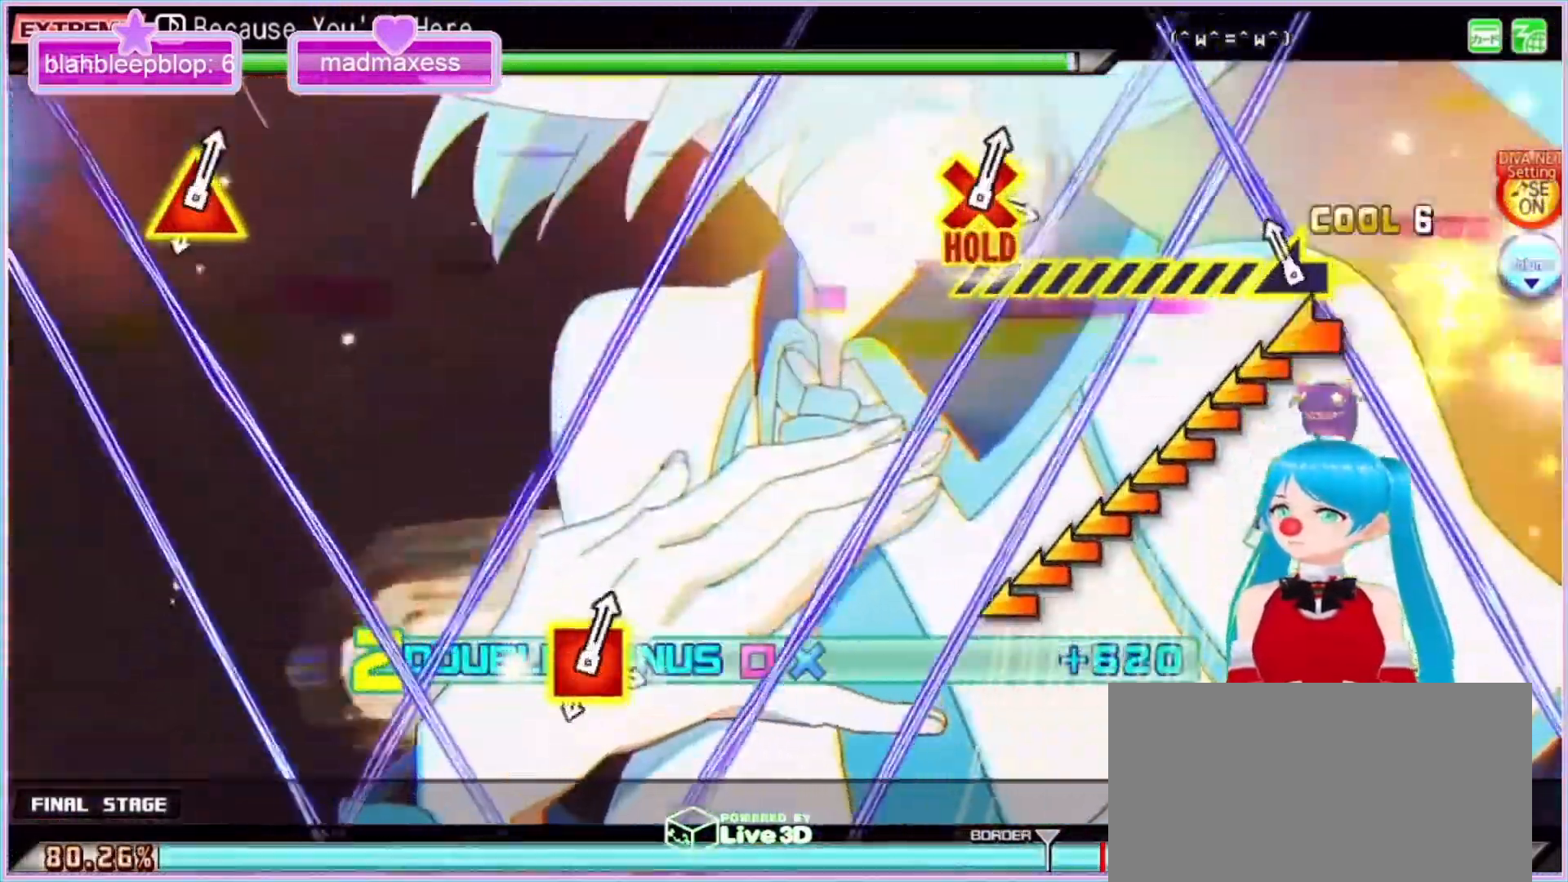
{"buttons": [], "left_stick": "center", "right_stick": "center", "events": [[100, "left_stick", "left"], [367, "CROSS", "up"], [367, "SQUARE", "up"], [367, "left_stick", "center"]]}
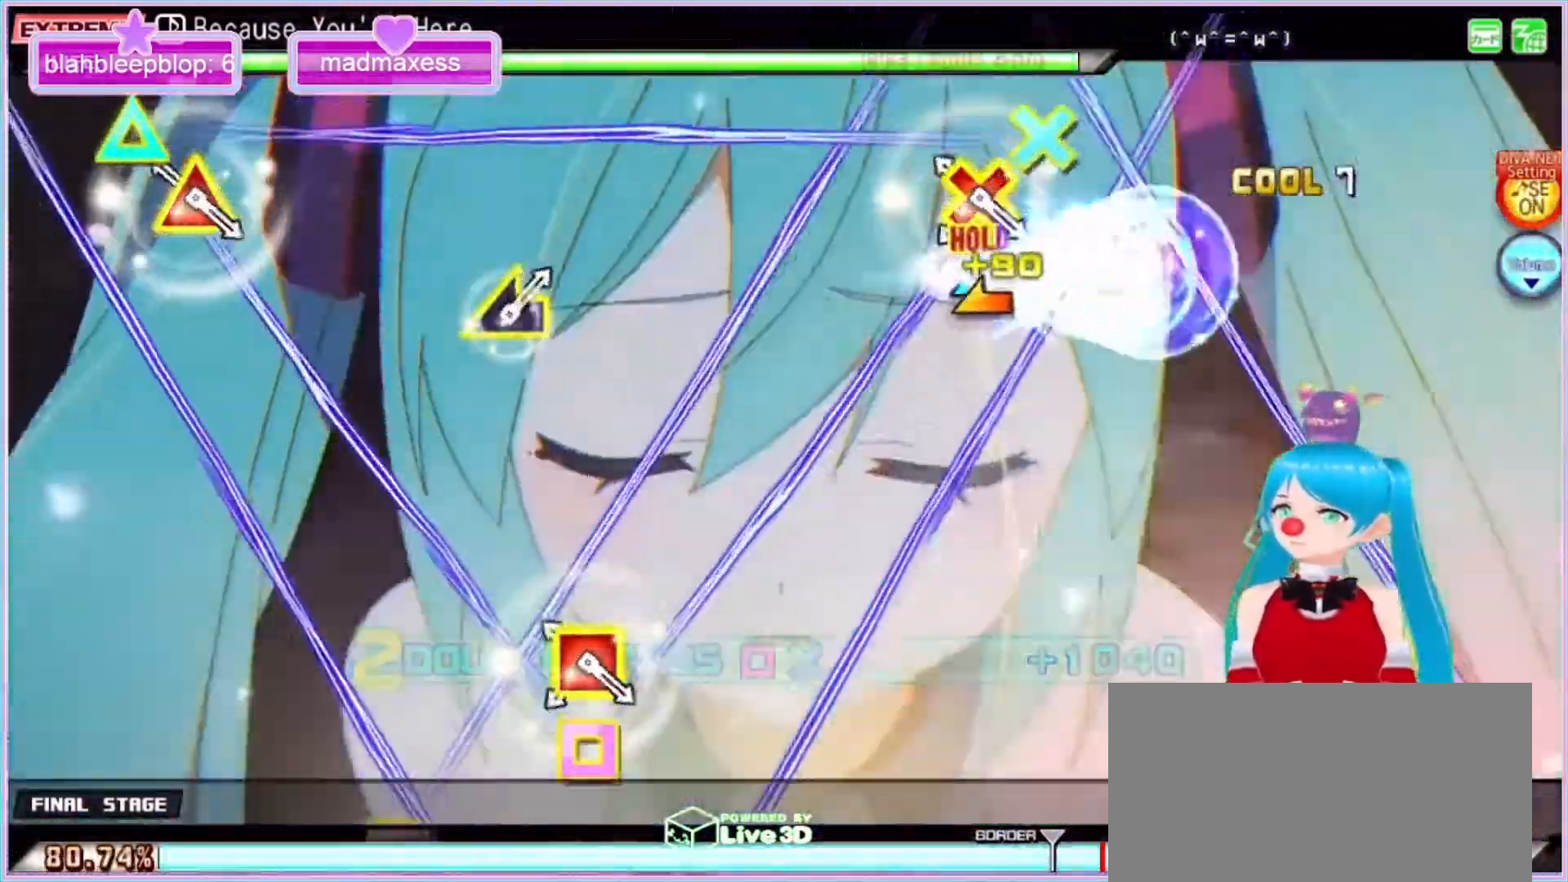
{"buttons": [], "left_stick": "center", "right_stick": "center", "events": [[133, "DPAD_UP", "down"], [167, "CROSS", "down"], [167, "SQUARE", "down"], [200, "DPAD_LEFT", "down"], [300, "DPAD_LEFT", "up"], [367, "CROSS", "up"], [367, "DPAD_UP", "up"], [367, "SQUARE", "up"]]}
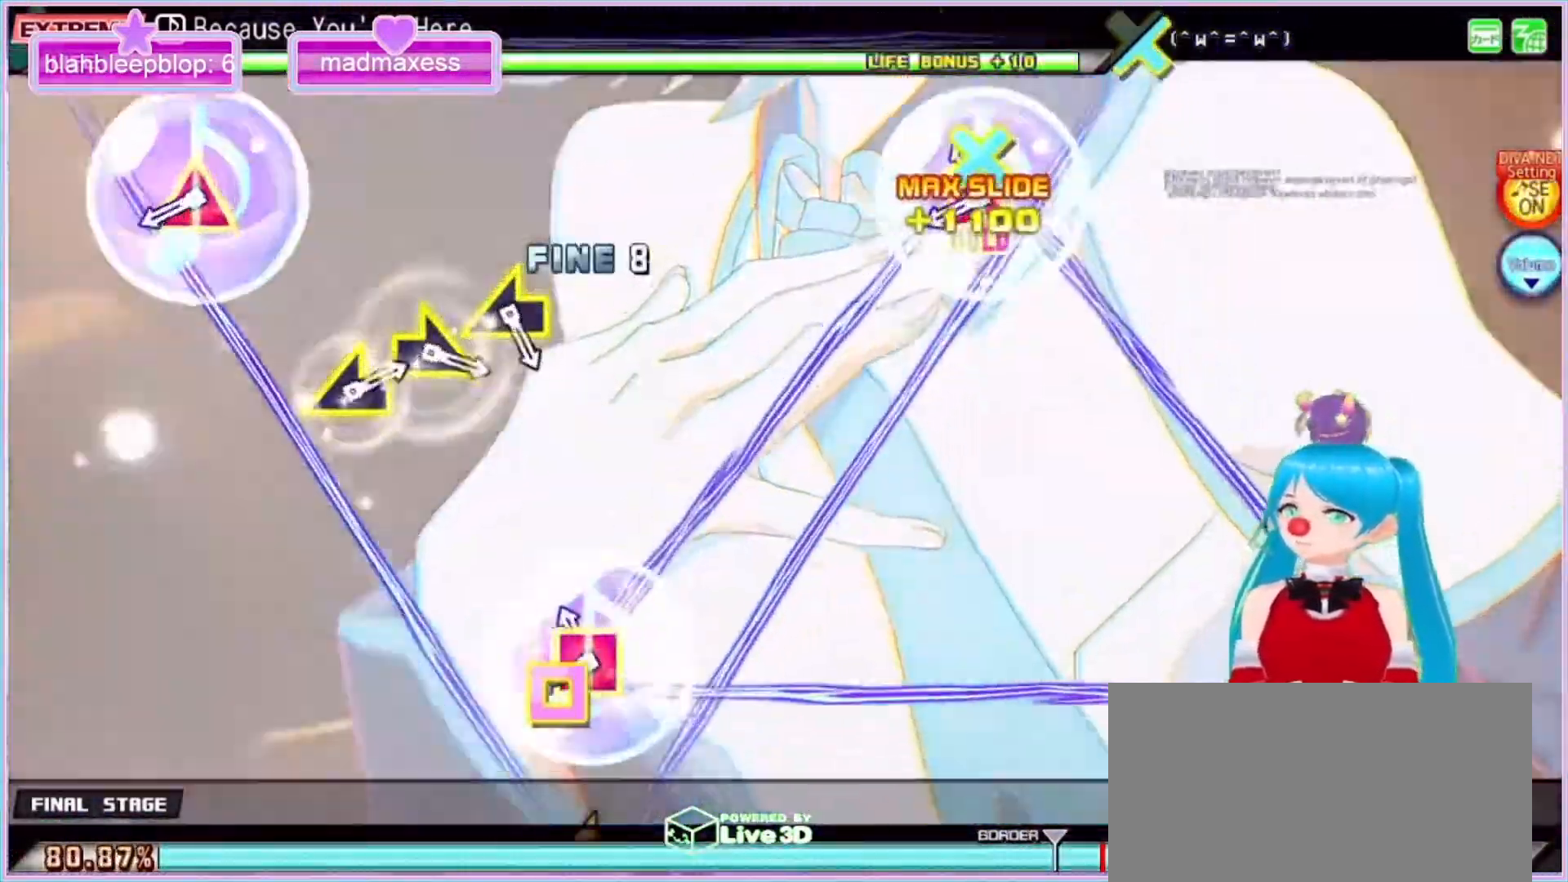
{"buttons": ["CROSS", "SQUARE", "DPAD_UP", "DPAD_LEFT"], "left_stick": "center", "right_stick": "center", "events": [[100, "CIRCLE", "down"], [100, "CROSS", "down"], [100, "DPAD_RIGHT", "down"], [100, "DPAD_UP", "down"], [133, "DPAD_RIGHT", "up"], [167, "DPAD_RIGHT", "down"], [267, "DPAD_UP", "up"], [300, "CIRCLE", "up"], [300, "CROSS", "up"], [300, "DPAD_RIGHT", "up"], [500, "CROSS", "down"], [500, "DPAD_LEFT", "down"], [500, "DPAD_UP", "down"], [500, "SQUARE", "down"]]}